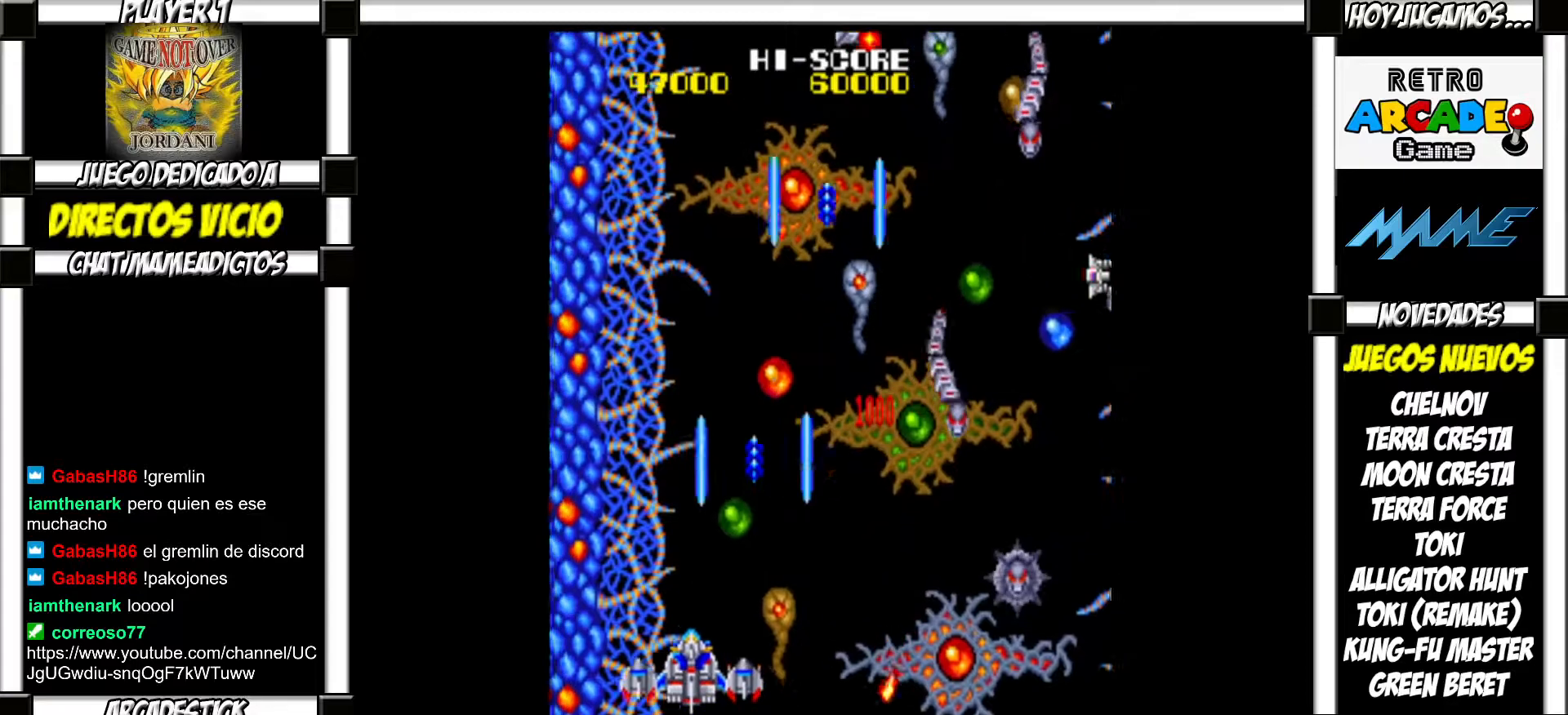
Gameplay with a controller (arcade stick); each line is a JSON object with the inputs held at the frame after it. "events" lists button and stick changes between this image and that frame as [ms after this image, input, new state], when the widget could be followed in between. Not read: L3 R3 left_stick.
{"buttons": [], "events": [[33, "SQUARE", "down"], [83, "SQUARE", "up"], [183, "SQUARE", "down"], [233, "SQUARE", "up"], [350, "SQUARE", "down"], [367, "SQUARE", "up"], [483, "SQUARE", "down"], [500, "SQUARE", "up"]]}
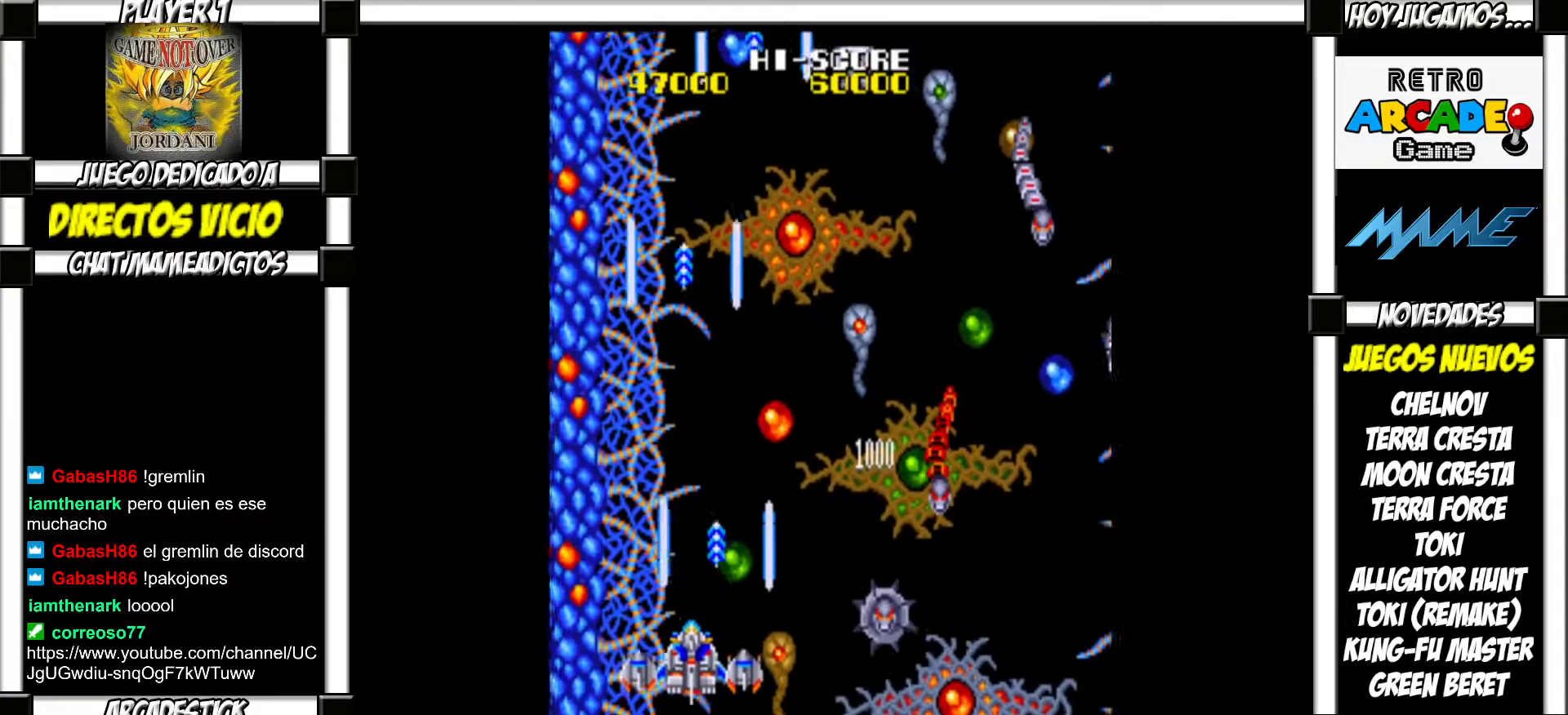
{"buttons": ["SQUARE"], "events": [[100, "SQUARE", "down"], [150, "SQUARE", "up"], [233, "SQUARE", "down"], [267, "SQUARE", "up"], [383, "SQUARE", "down"], [417, "SQUARE", "up"], [500, "SQUARE", "down"]]}
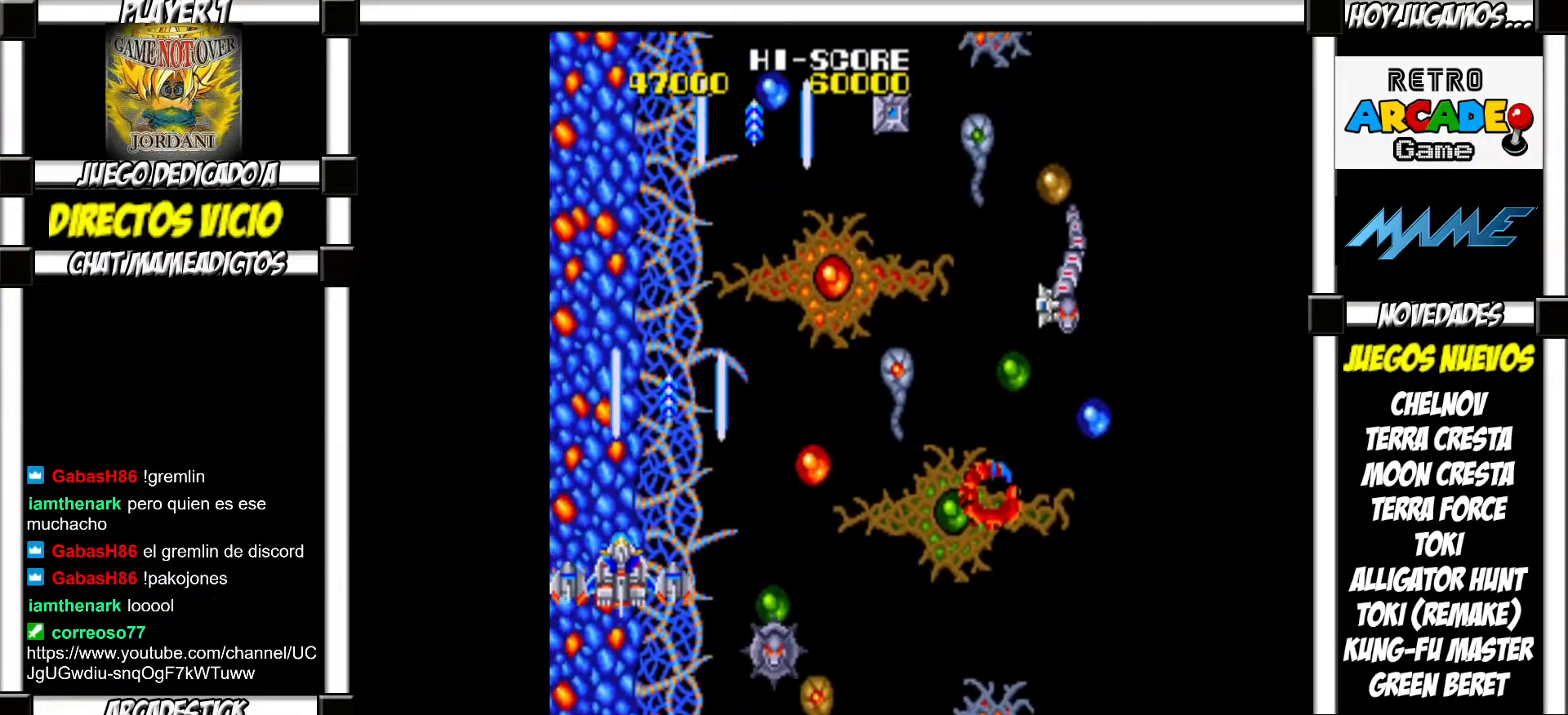
{"buttons": [], "events": [[50, "SQUARE", "up"], [150, "SQUARE", "down"], [183, "SQUARE", "up"], [283, "SQUARE", "down"], [317, "SQUARE", "up"], [433, "SQUARE", "down"], [467, "SQUARE", "up"]]}
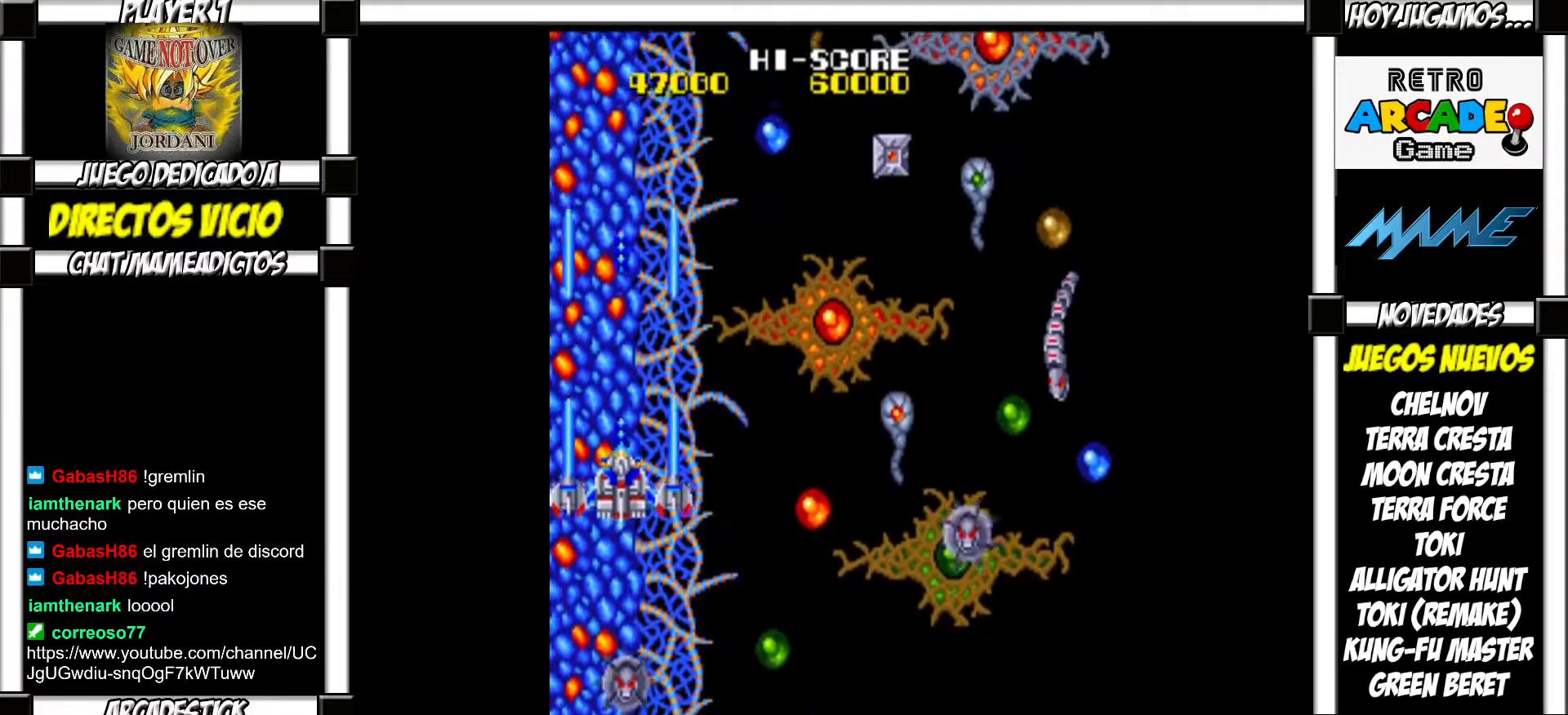
{"buttons": [], "events": [[83, "SQUARE", "down"], [133, "SQUARE", "up"], [217, "SQUARE", "down"], [267, "SQUARE", "up"], [367, "SQUARE", "down"], [417, "SQUARE", "up"]]}
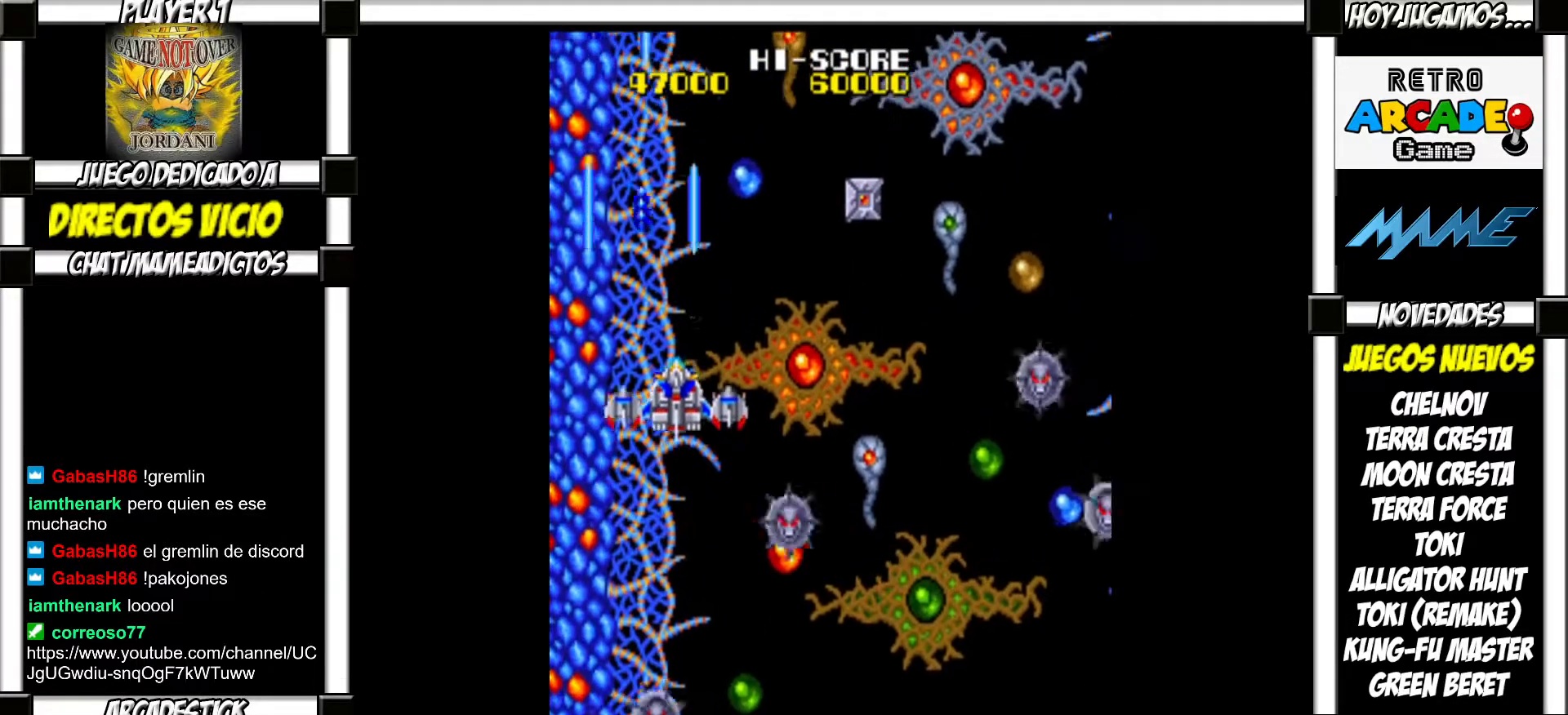
{"buttons": [], "events": [[17, "SQUARE", "down"], [50, "SQUARE", "up"], [150, "SQUARE", "down"], [200, "SQUARE", "up"], [317, "SQUARE", "down"], [350, "SQUARE", "up"], [467, "SQUARE", "down"], [500, "SQUARE", "up"]]}
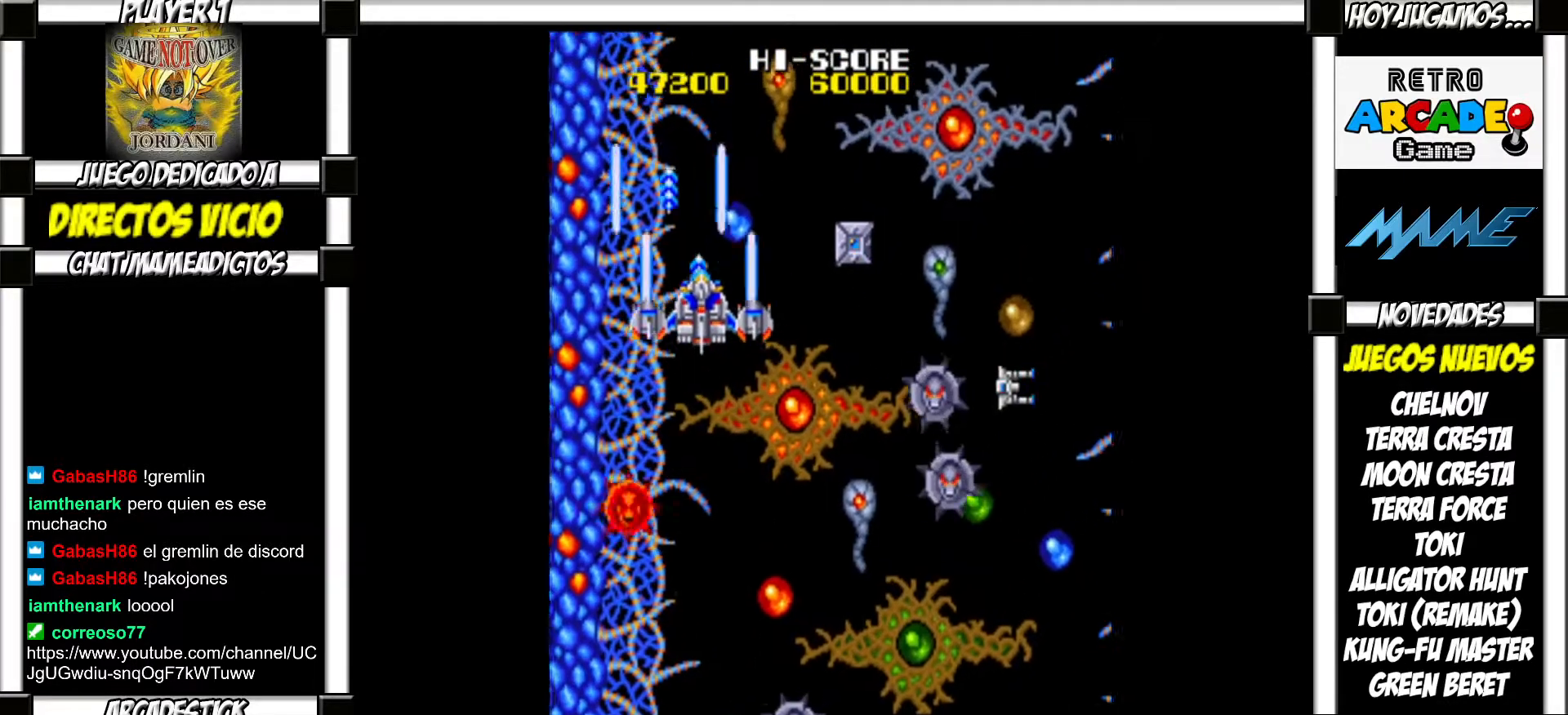
{"buttons": [], "events": [[117, "SQUARE", "down"], [150, "SQUARE", "up"], [267, "SQUARE", "down"], [317, "SQUARE", "up"], [433, "SQUARE", "down"], [450, "SQUARE", "up"]]}
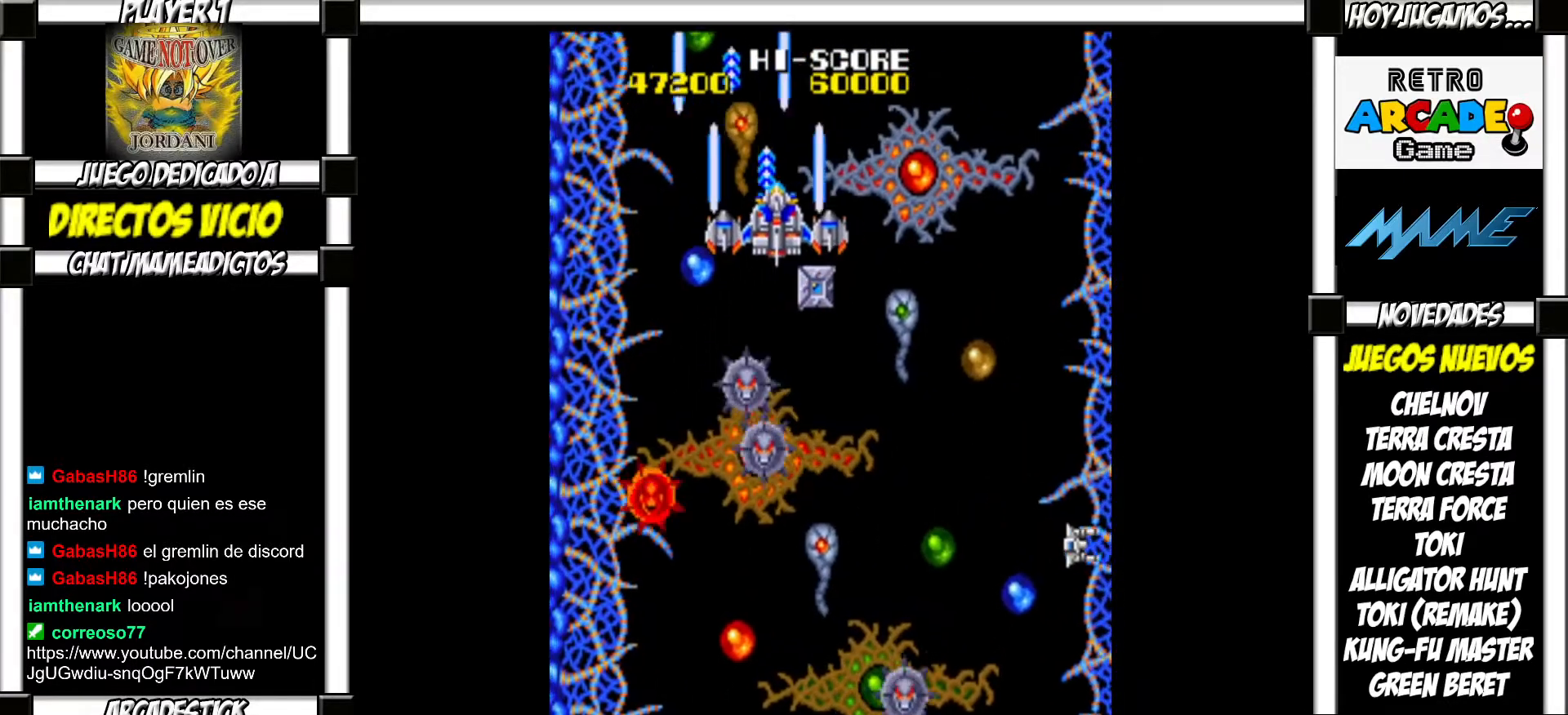
{"buttons": ["SQUARE"], "events": [[67, "SQUARE", "down"], [83, "SQUARE", "up"], [200, "SQUARE", "down"], [250, "SQUARE", "up"], [483, "SQUARE", "down"]]}
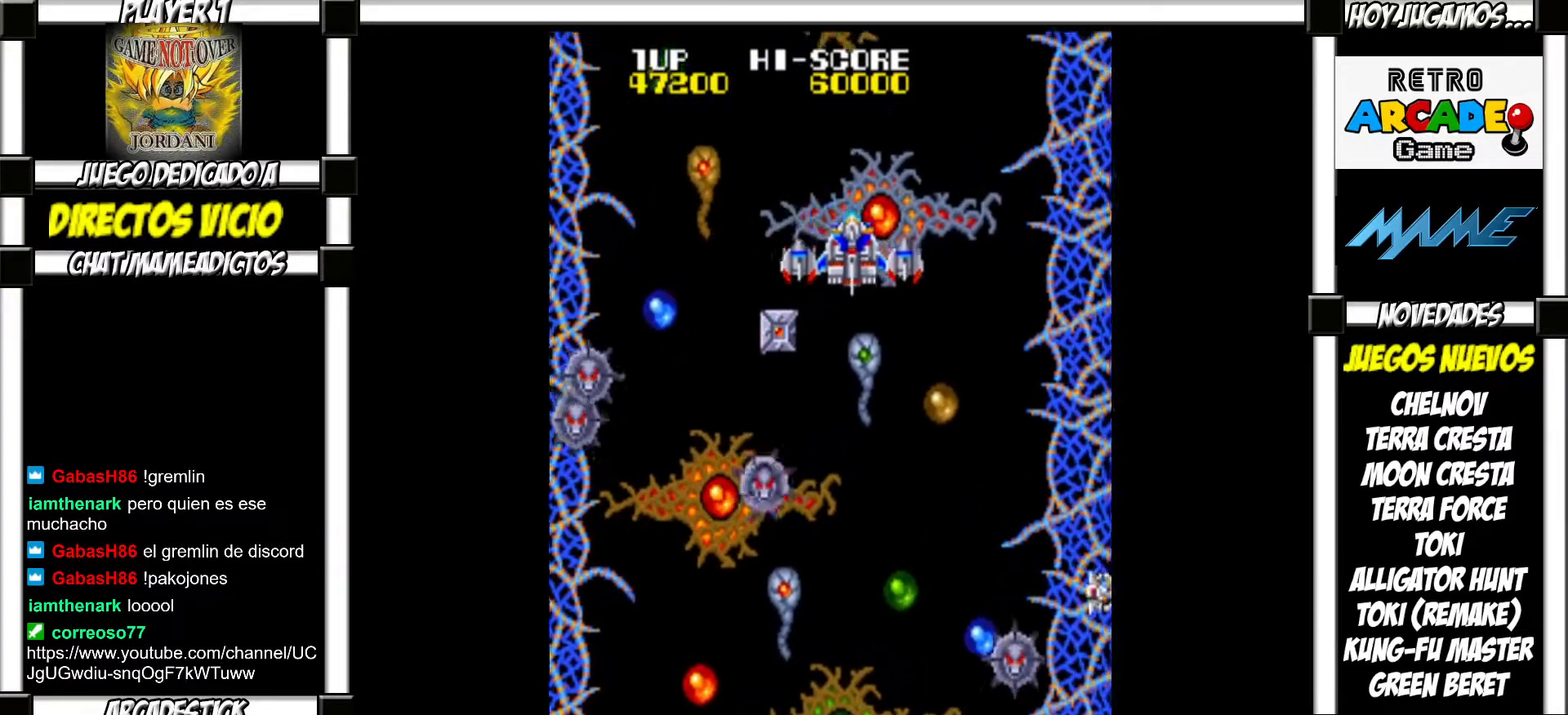
{"buttons": [], "events": [[33, "SQUARE", "up"], [150, "SQUARE", "down"], [183, "SQUARE", "up"], [300, "SQUARE", "down"], [333, "SQUARE", "up"], [433, "SQUARE", "down"], [483, "SQUARE", "up"]]}
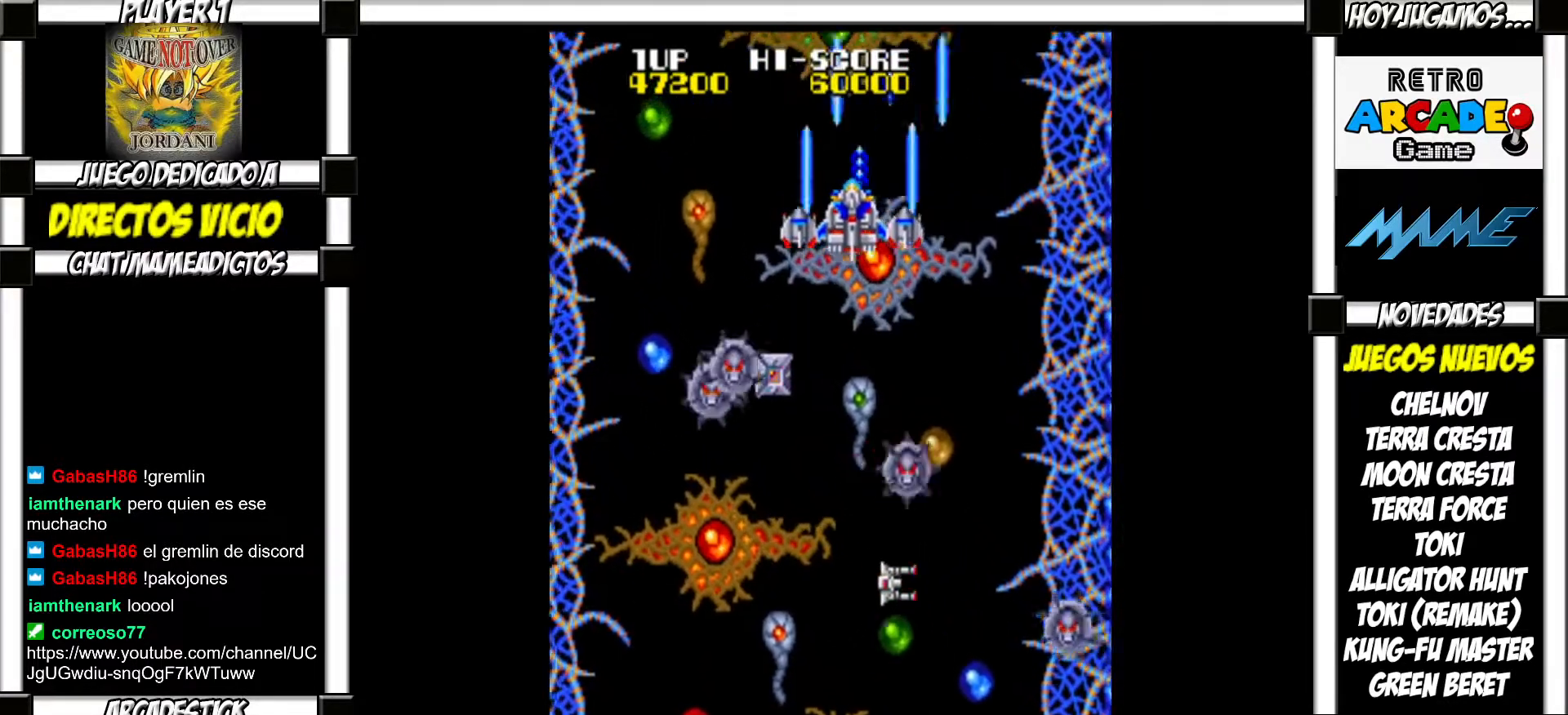
{"buttons": [], "events": [[83, "SQUARE", "down"], [133, "SQUARE", "up"], [250, "SQUARE", "down"], [283, "SQUARE", "up"], [417, "SQUARE", "down"], [450, "SQUARE", "up"]]}
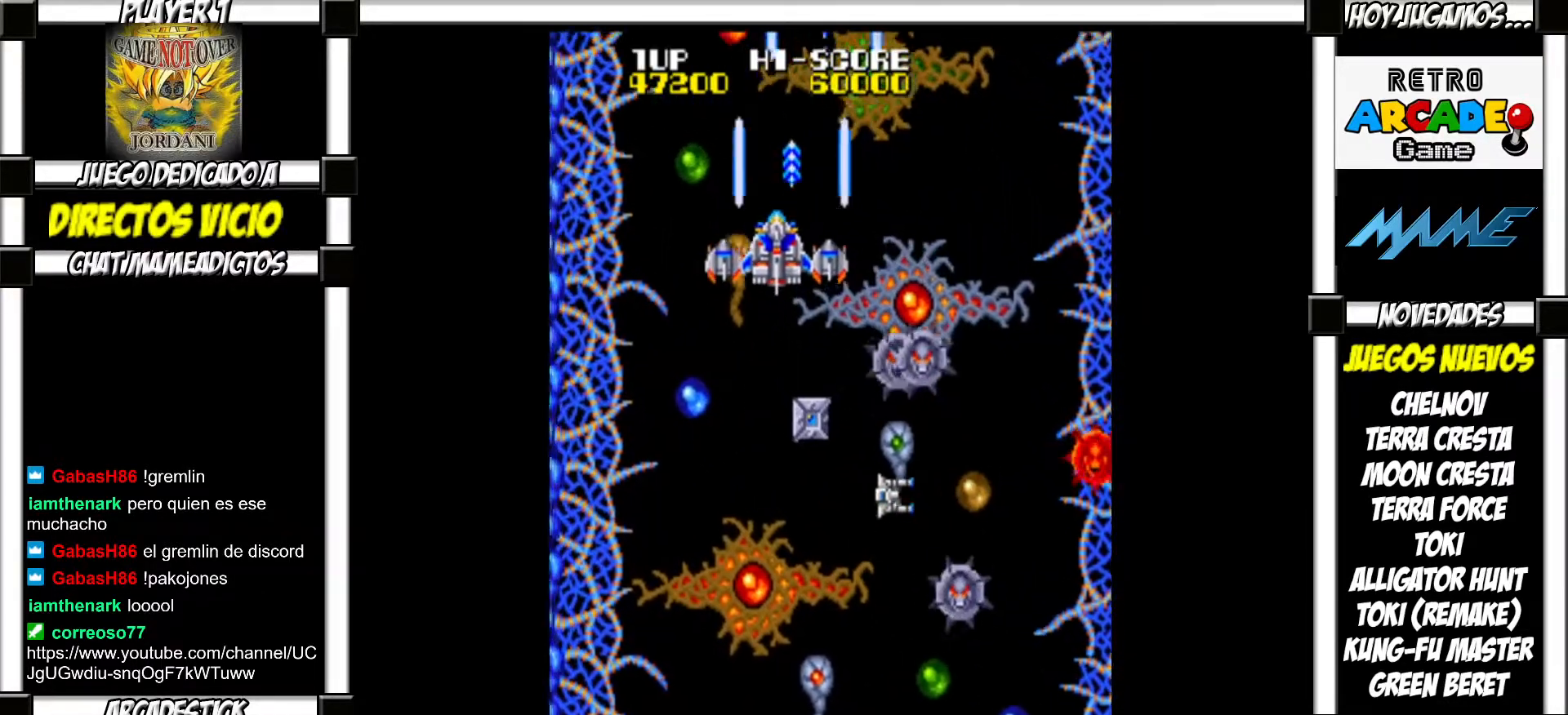
{"buttons": [], "events": [[50, "SQUARE", "down"], [83, "SQUARE", "up"], [183, "SQUARE", "down"], [233, "SQUARE", "up"], [333, "SQUARE", "down"], [367, "SQUARE", "up"], [450, "SQUARE", "down"], [500, "SQUARE", "up"]]}
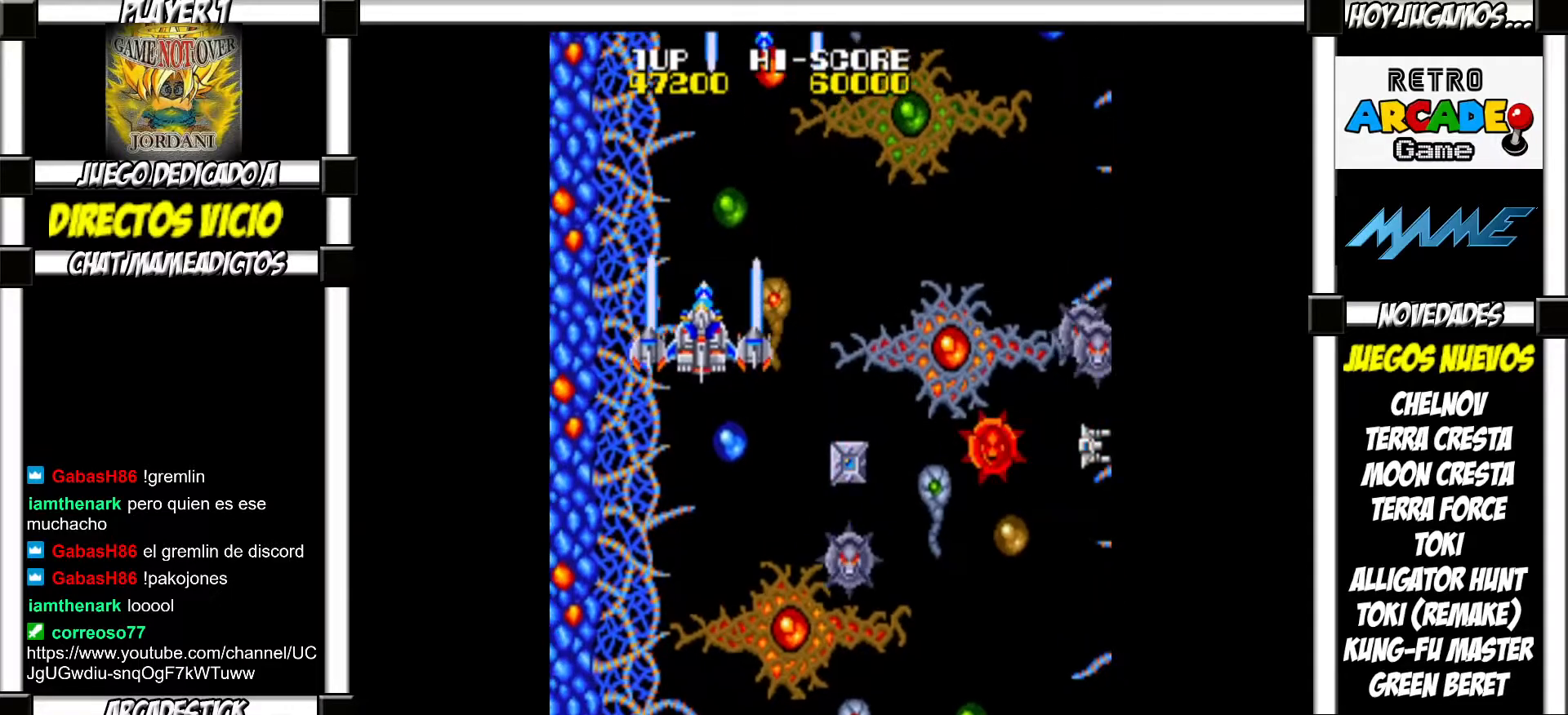
{"buttons": ["SQUARE"], "events": [[100, "SQUARE", "down"], [150, "SQUARE", "up"], [250, "SQUARE", "down"], [300, "SQUARE", "up"], [367, "SQUARE", "down"], [400, "SQUARE", "up"], [500, "SQUARE", "down"]]}
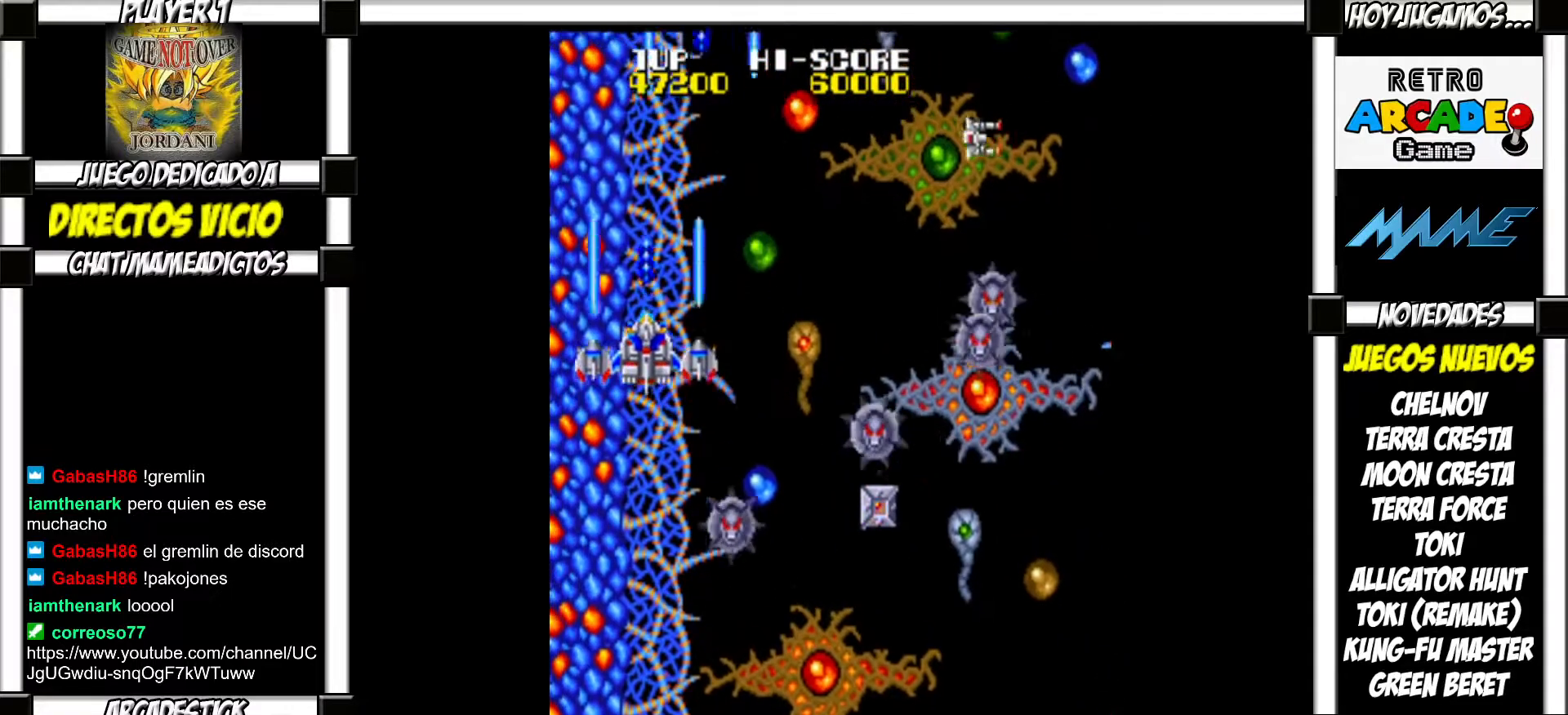
{"buttons": [], "events": [[50, "SQUARE", "up"], [150, "SQUARE", "down"], [183, "SQUARE", "up"], [283, "SQUARE", "down"], [300, "SQUARE", "up"], [417, "SQUARE", "down"], [467, "SQUARE", "up"]]}
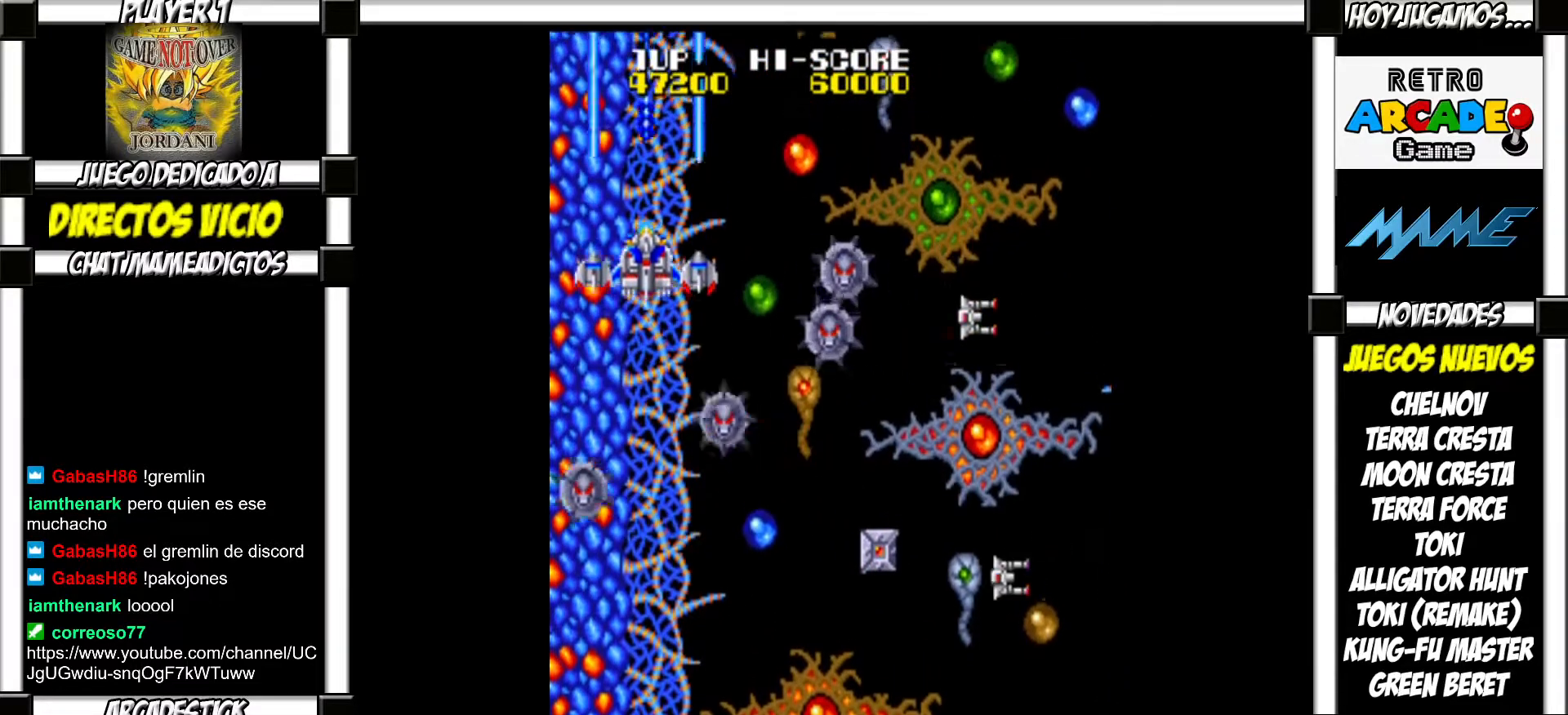
{"buttons": [], "events": [[67, "SQUARE", "down"], [117, "SQUARE", "up"], [183, "SQUARE", "down"], [217, "SQUARE", "up"], [317, "SQUARE", "down"], [350, "SQUARE", "up"], [450, "SQUARE", "down"], [483, "SQUARE", "up"]]}
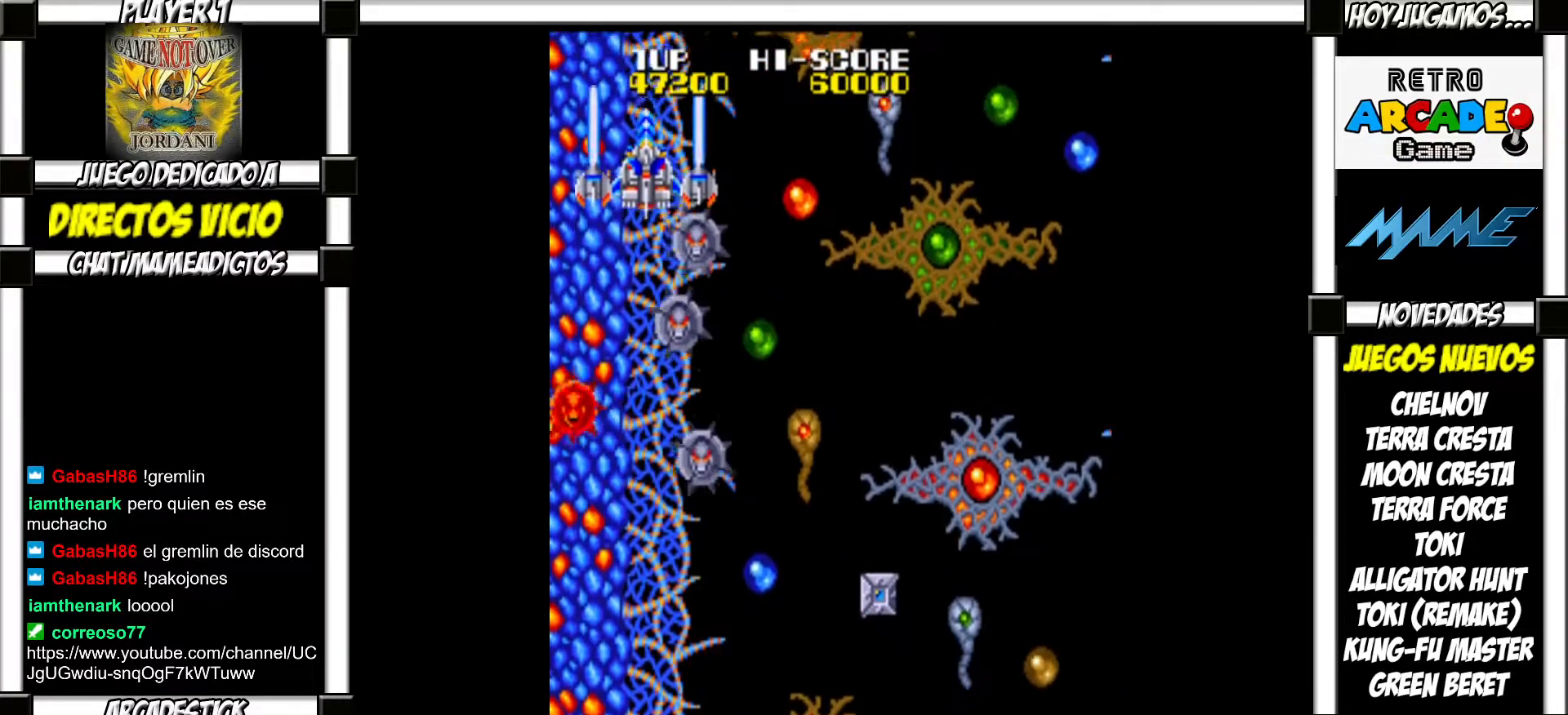
{"buttons": [], "events": [[50, "SQUARE", "down"], [100, "SQUARE", "up"], [183, "SQUARE", "down"], [233, "SQUARE", "up"], [333, "SQUARE", "down"], [383, "SQUARE", "up"], [467, "SQUARE", "down"], [500, "SQUARE", "up"]]}
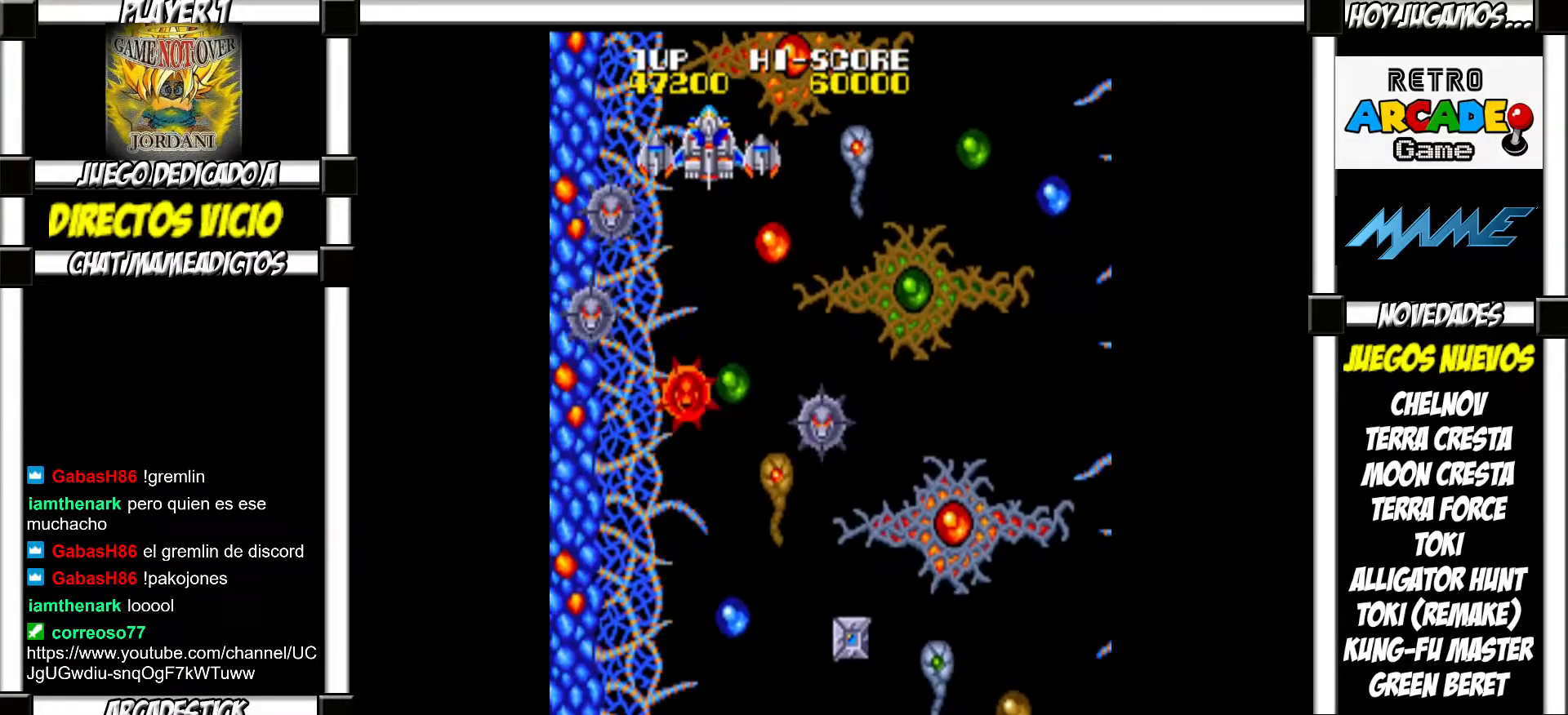
{"buttons": [], "events": [[100, "SQUARE", "down"], [150, "SQUARE", "up"], [250, "SQUARE", "down"], [283, "SQUARE", "up"], [350, "SQUARE", "down"], [383, "SQUARE", "up"]]}
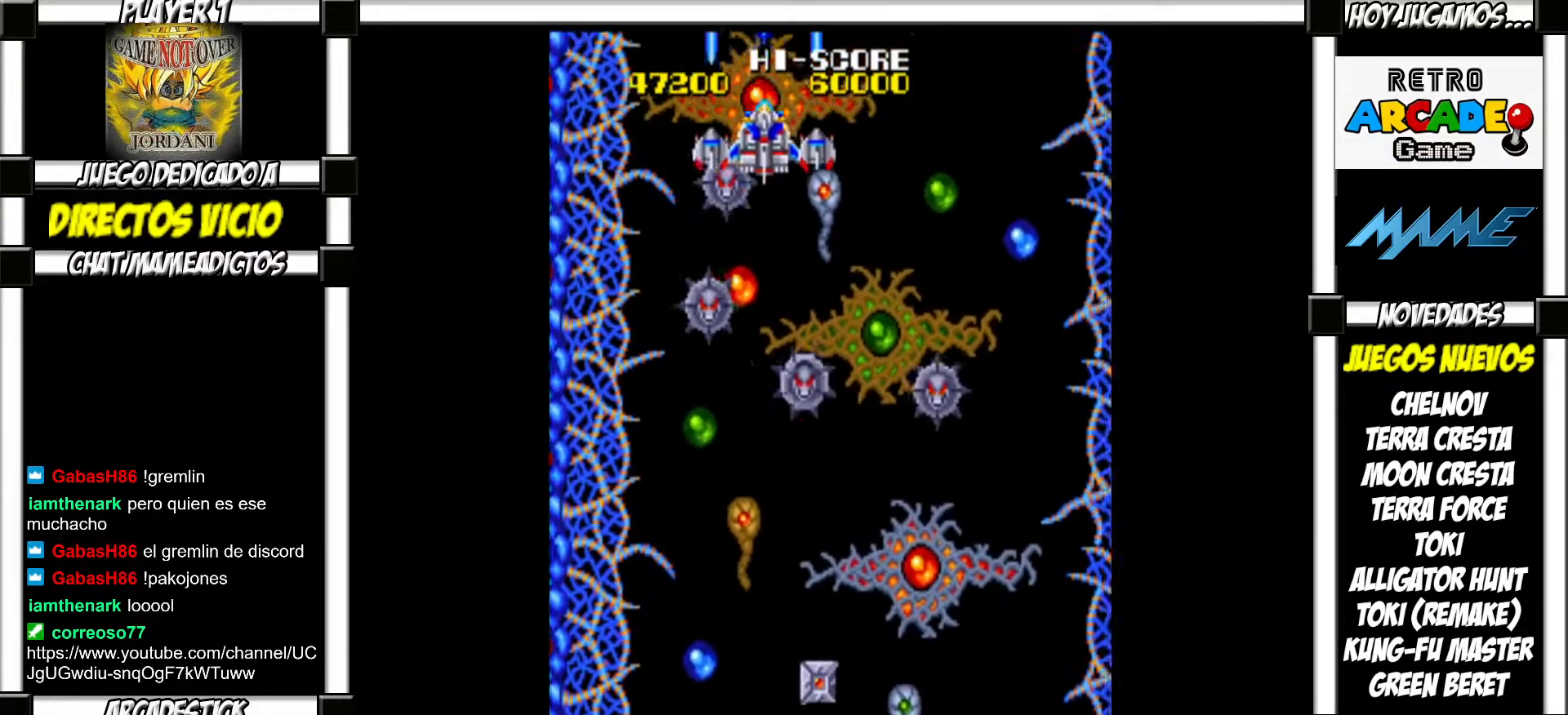
{"buttons": ["SQUARE"], "events": [[100, "SQUARE", "down"], [133, "SQUARE", "up"], [217, "SQUARE", "down"], [283, "SQUARE", "up"], [333, "SQUARE", "down"], [383, "SQUARE", "up"], [483, "SQUARE", "down"]]}
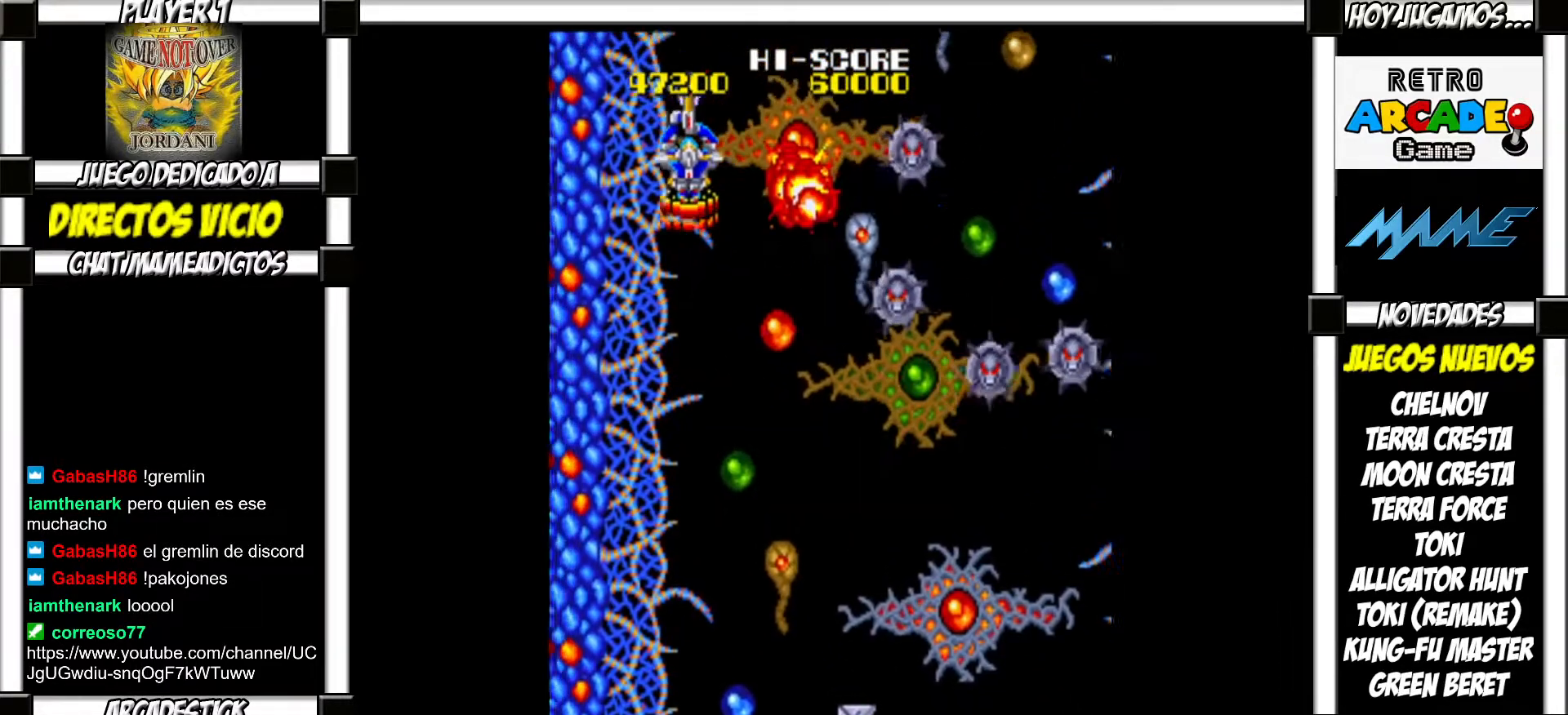
{"buttons": [], "events": [[33, "SQUARE", "up"], [133, "SQUARE", "down"], [183, "SQUARE", "up"], [283, "SQUARE", "down"], [317, "SQUARE", "up"], [417, "SQUARE", "down"], [467, "SQUARE", "up"]]}
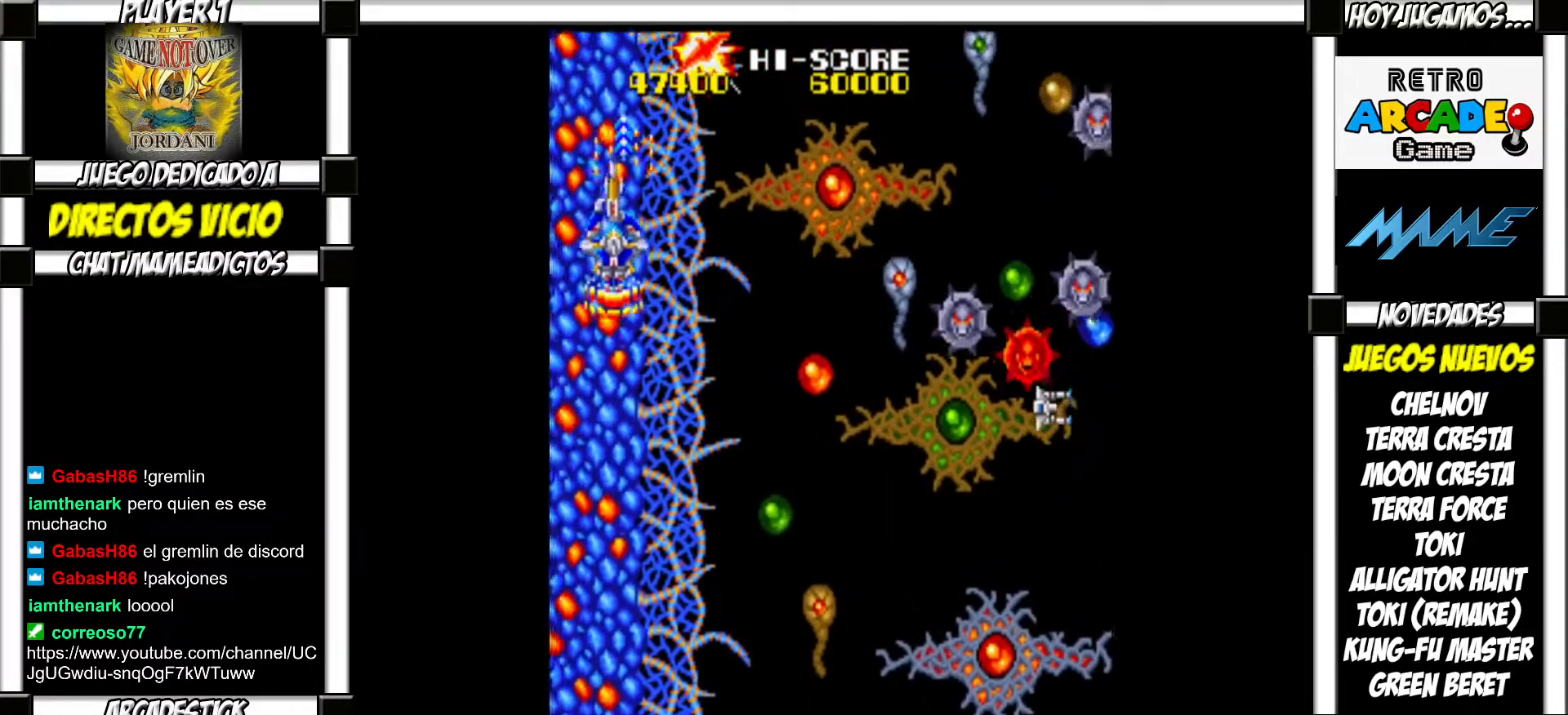
{"buttons": [], "events": [[67, "SQUARE", "down"], [100, "SQUARE", "up"], [217, "SQUARE", "down"], [267, "SQUARE", "up"], [383, "SQUARE", "down"], [450, "SQUARE", "up"]]}
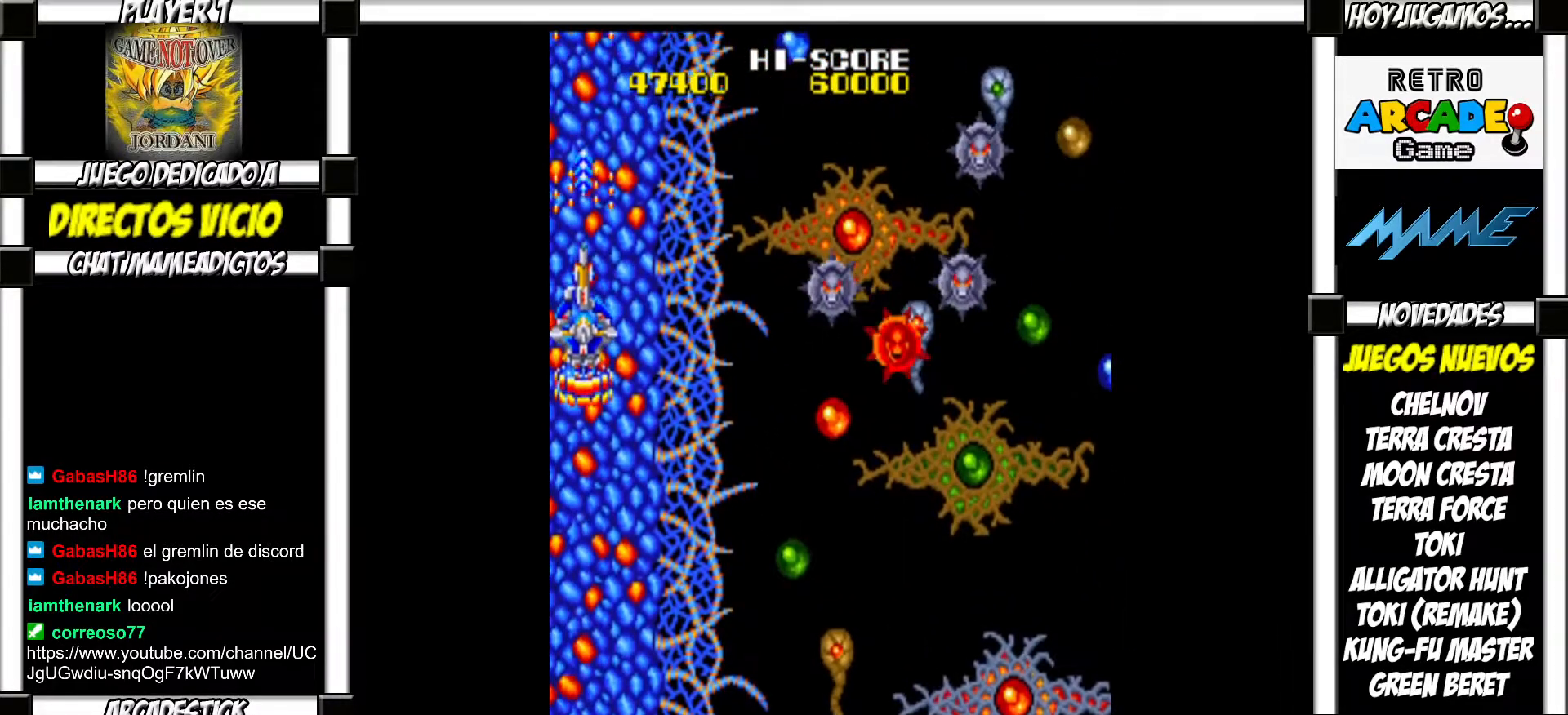
{"buttons": [], "events": []}
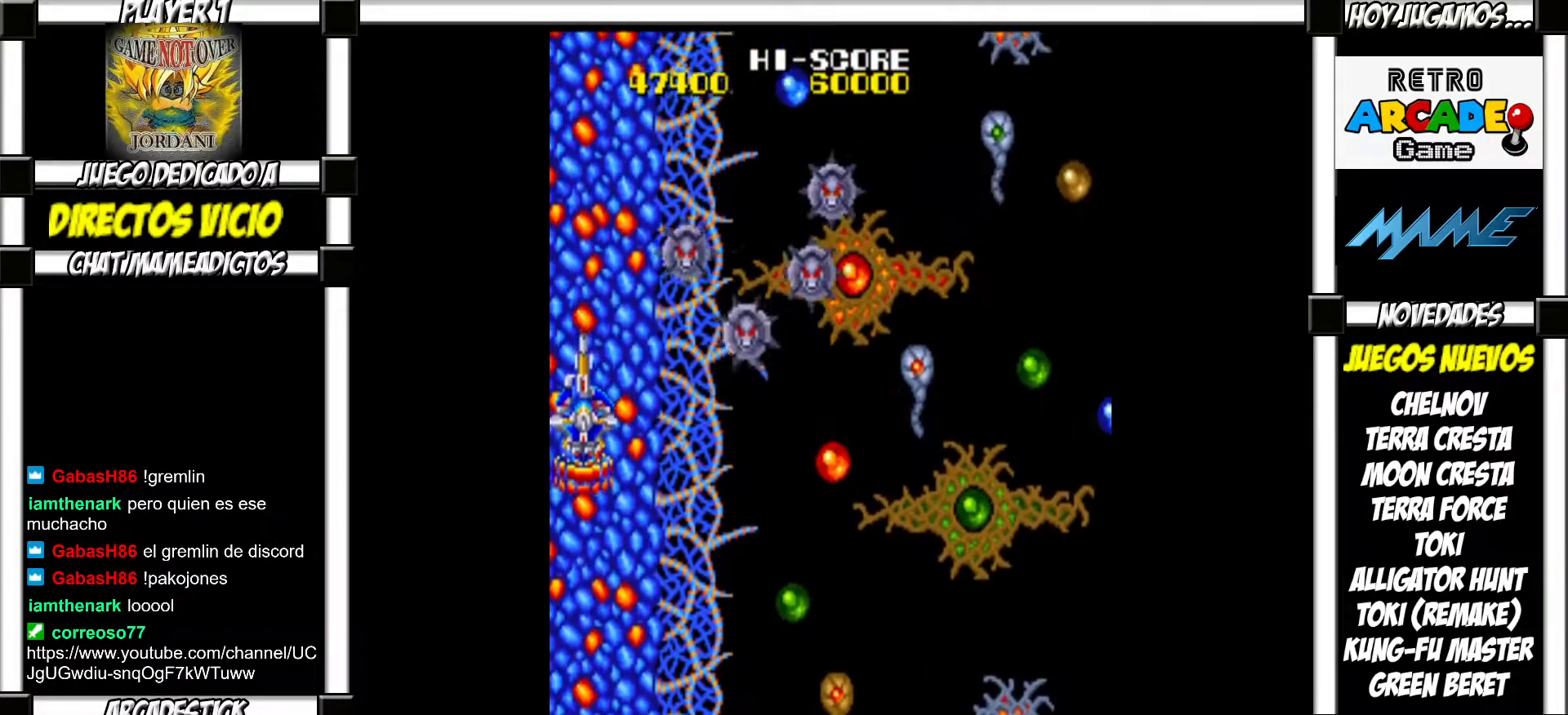
{"buttons": [], "events": [[283, "SQUARE", "down"], [333, "SQUARE", "up"], [450, "SQUARE", "down"], [500, "SQUARE", "up"]]}
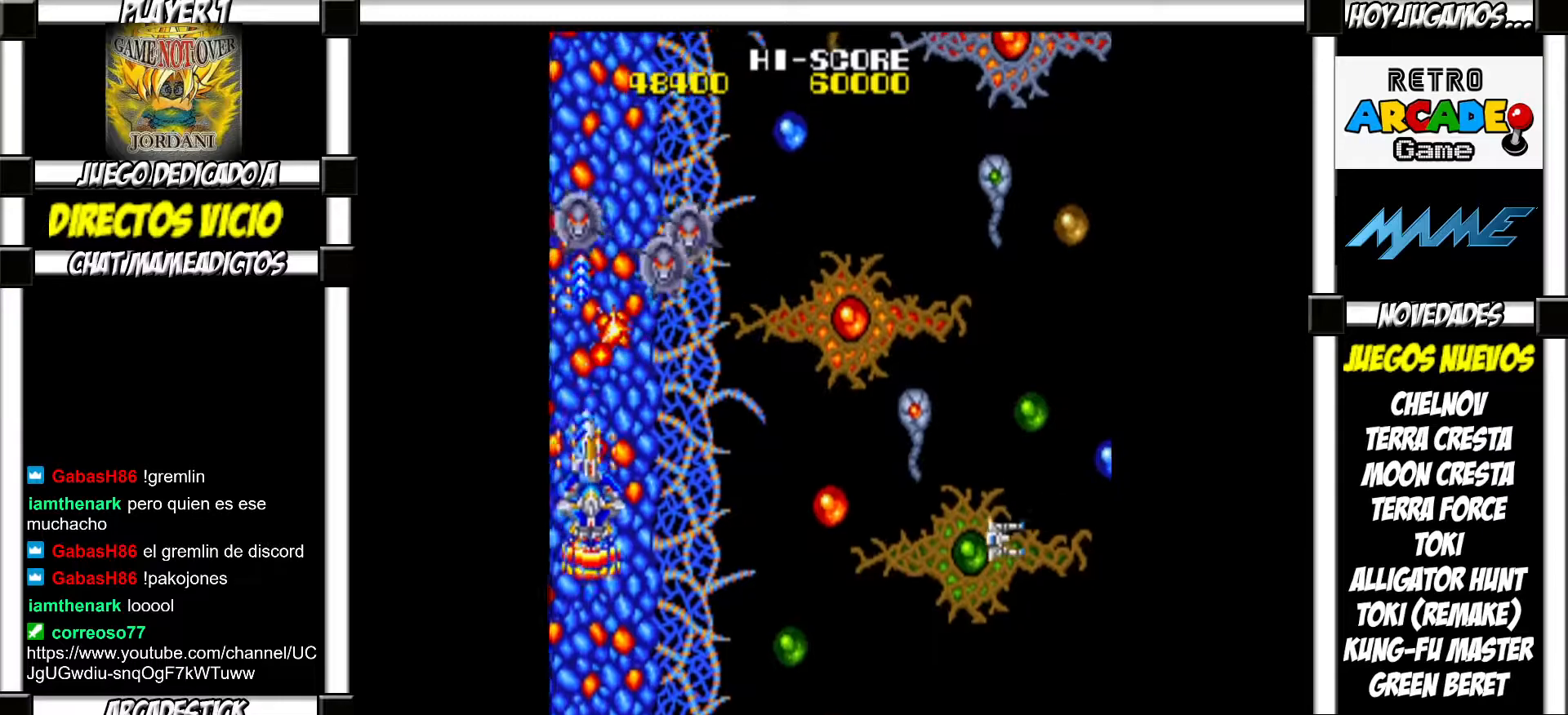
{"buttons": [], "events": [[67, "SQUARE", "down"], [133, "SQUARE", "up"], [217, "SQUARE", "down"], [283, "SQUARE", "up"], [383, "SQUARE", "down"], [433, "SQUARE", "up"]]}
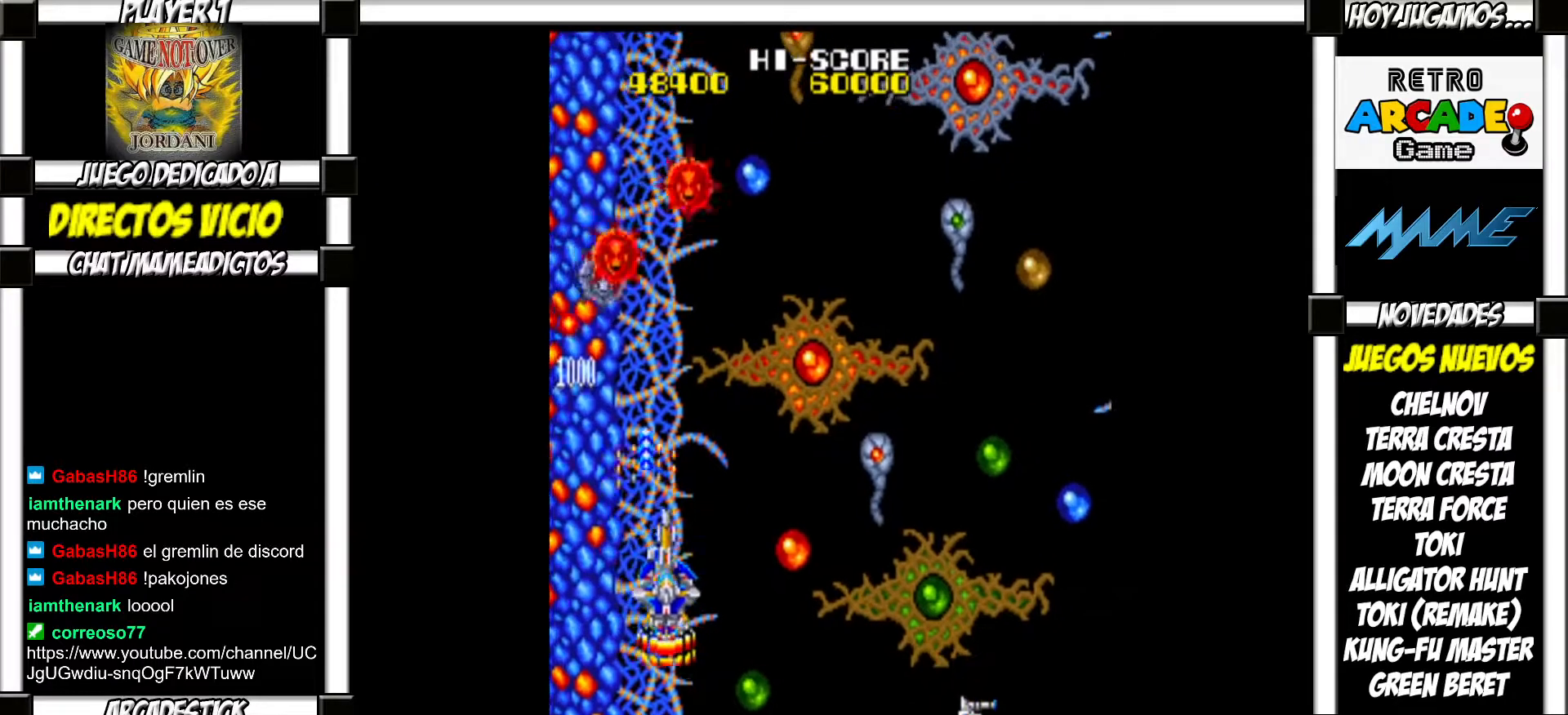
{"buttons": [], "events": [[50, "SQUARE", "down"], [100, "SQUARE", "up"], [217, "SQUARE", "down"], [267, "SQUARE", "up"], [383, "SQUARE", "down"], [433, "SQUARE", "up"]]}
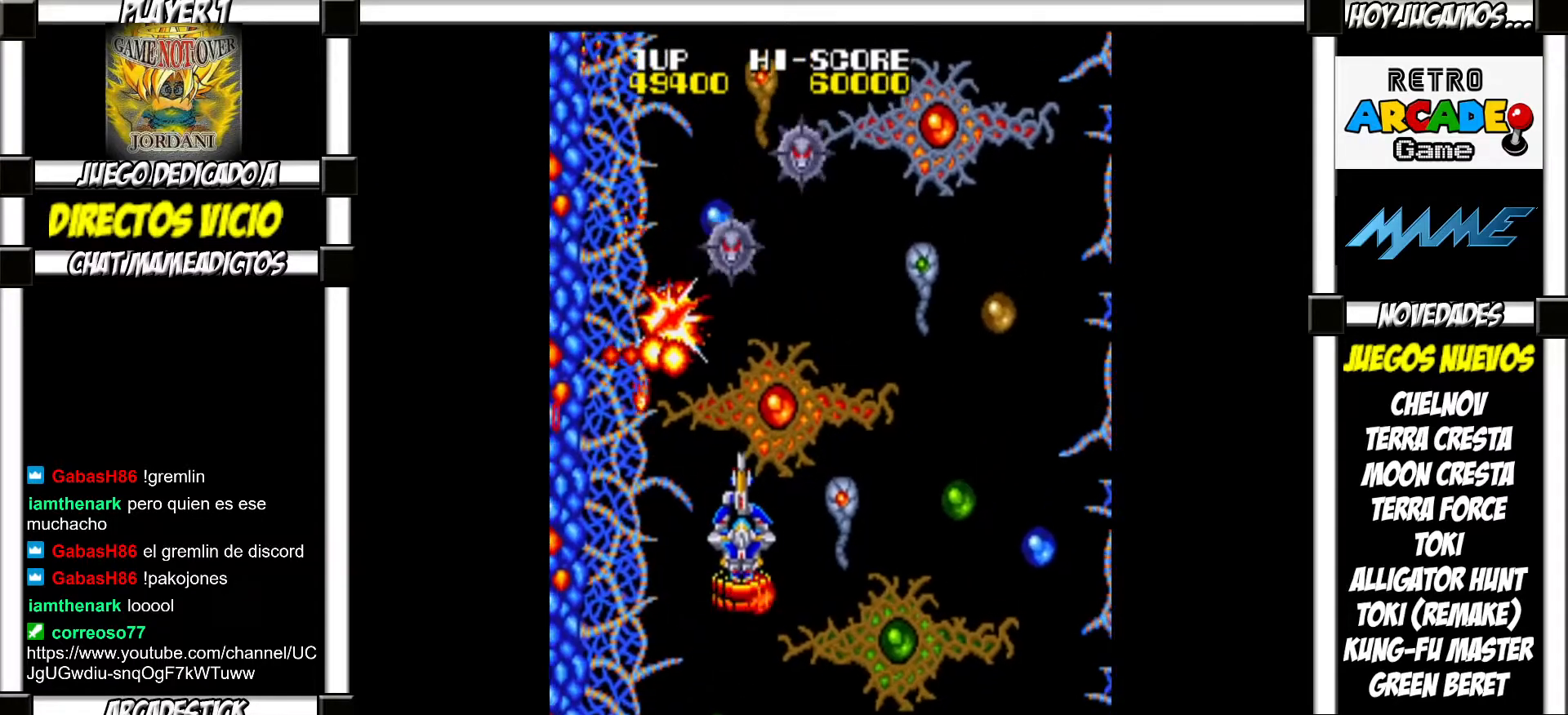
{"buttons": [], "events": [[33, "SQUARE", "down"], [83, "SQUARE", "up"], [183, "SQUARE", "down"], [233, "SQUARE", "up"], [350, "SQUARE", "down"], [400, "SQUARE", "up"]]}
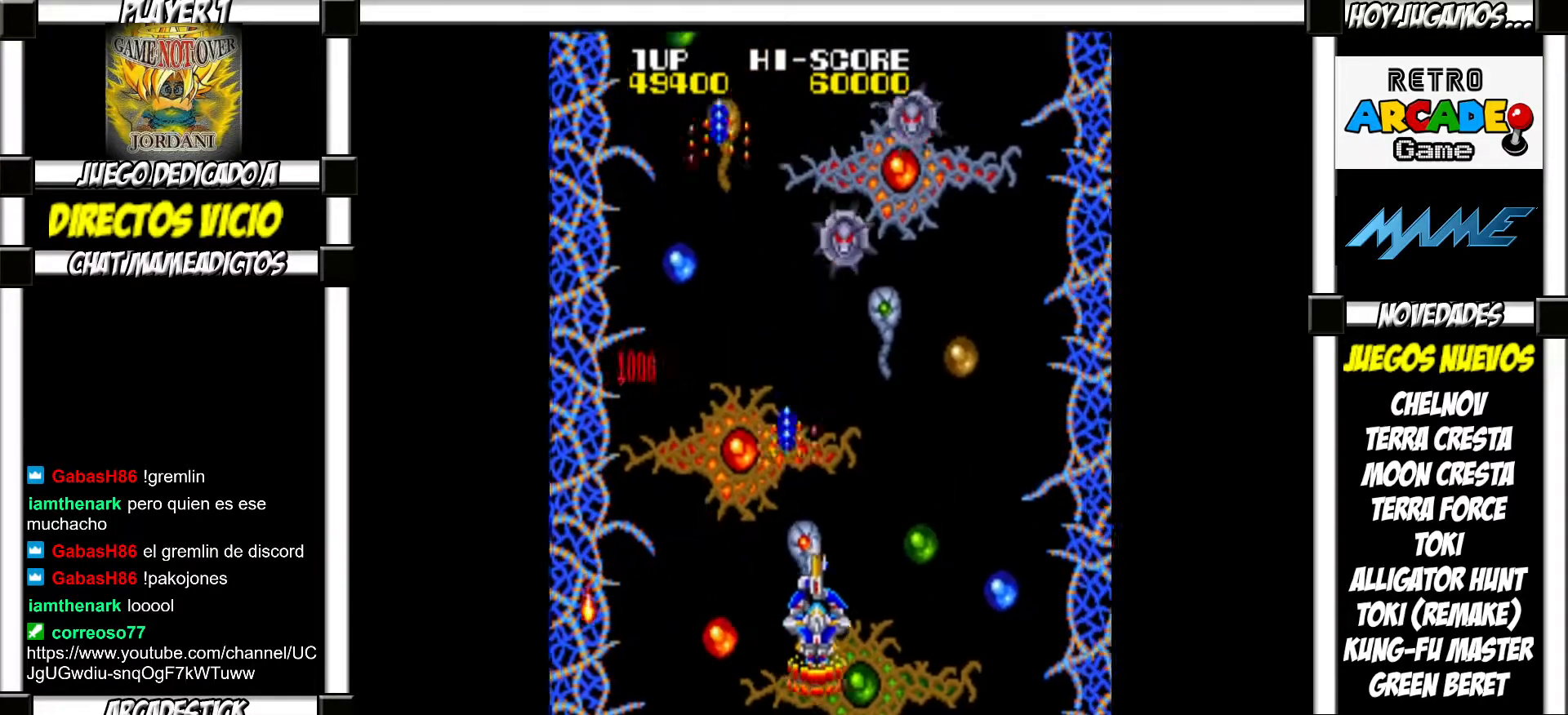
{"buttons": [], "events": [[50, "SQUARE", "down"], [100, "SQUARE", "up"], [250, "SQUARE", "down"], [300, "SQUARE", "up"], [433, "SQUARE", "down"], [500, "SQUARE", "up"]]}
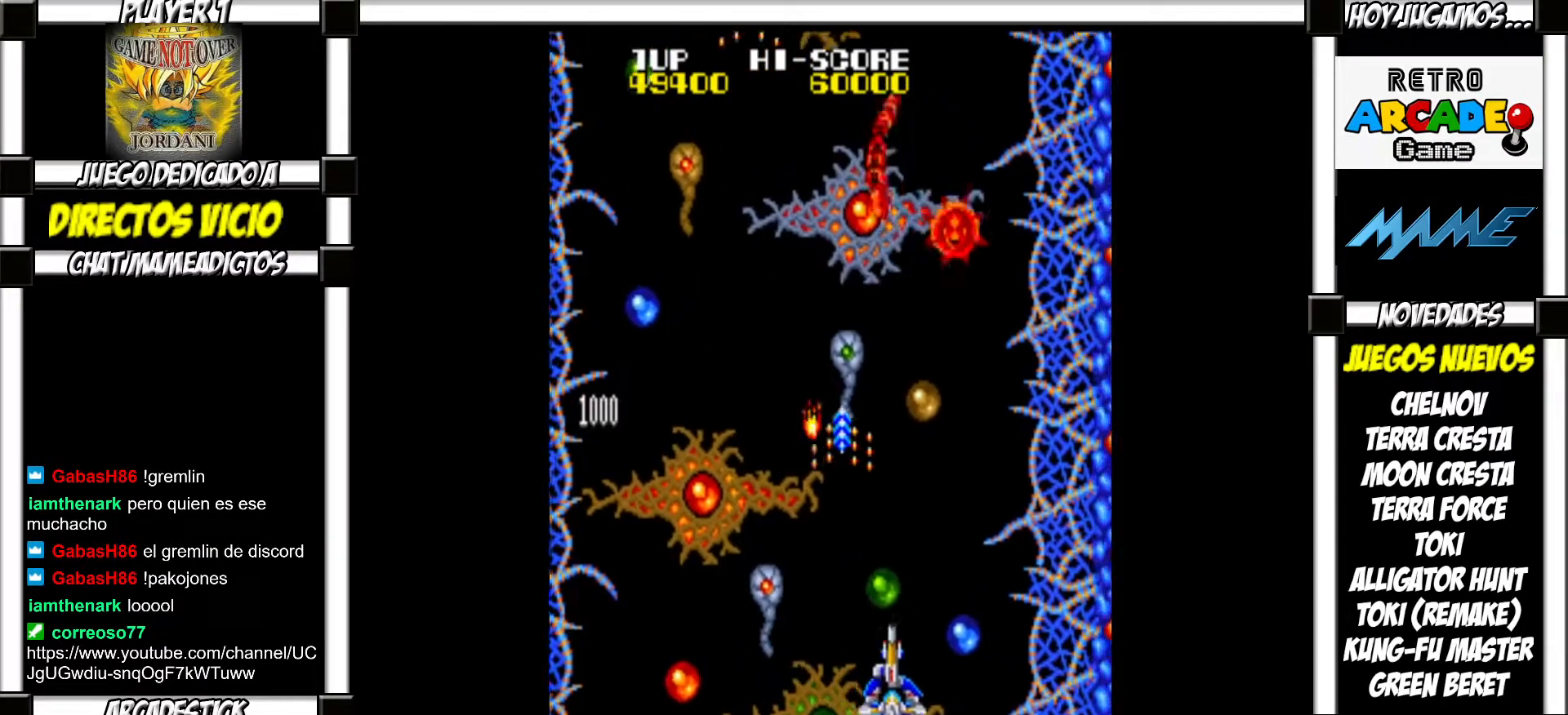
{"buttons": [], "events": [[117, "SQUARE", "down"], [150, "SQUARE", "up"], [250, "SQUARE", "down"], [283, "SQUARE", "up"], [400, "SQUARE", "down"], [450, "SQUARE", "up"]]}
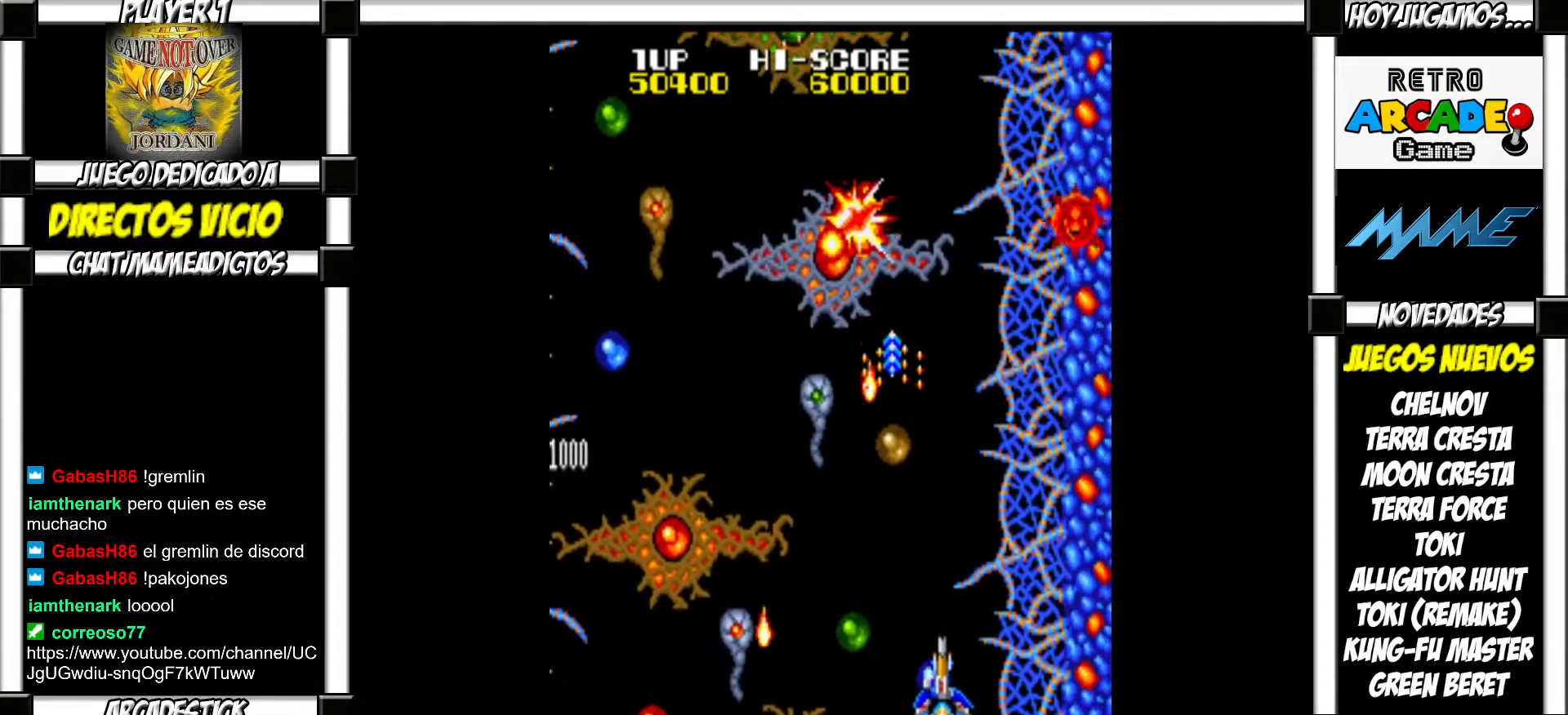
{"buttons": ["SQUARE"], "events": [[50, "SQUARE", "down"], [83, "SQUARE", "up"], [183, "SQUARE", "down"], [217, "SQUARE", "up"], [367, "SQUARE", "down"], [433, "SQUARE", "up"], [500, "SQUARE", "down"]]}
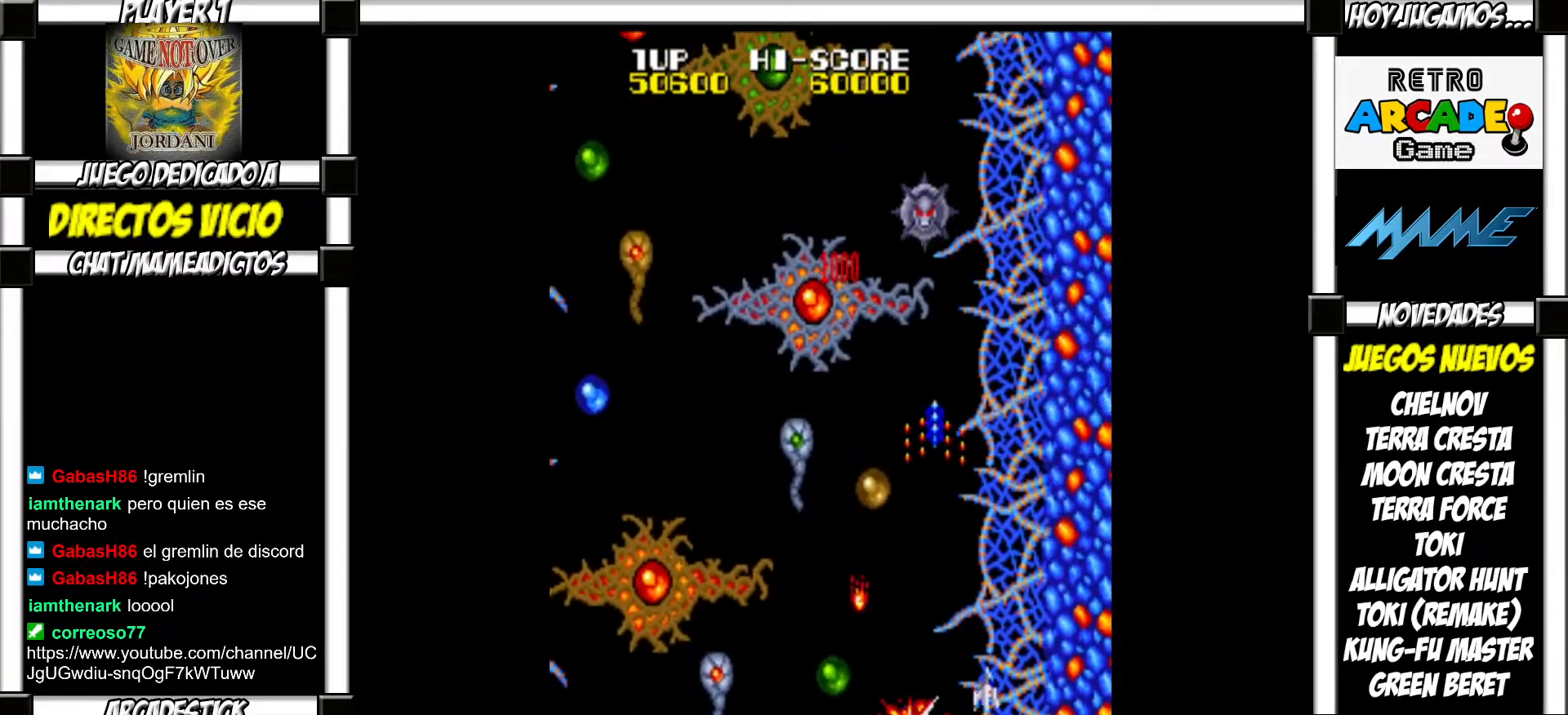
{"buttons": ["SQUARE"], "events": [[67, "SQUARE", "up"], [150, "SQUARE", "down"], [200, "SQUARE", "up"], [283, "SQUARE", "down"], [350, "SQUARE", "up"], [450, "SQUARE", "down"]]}
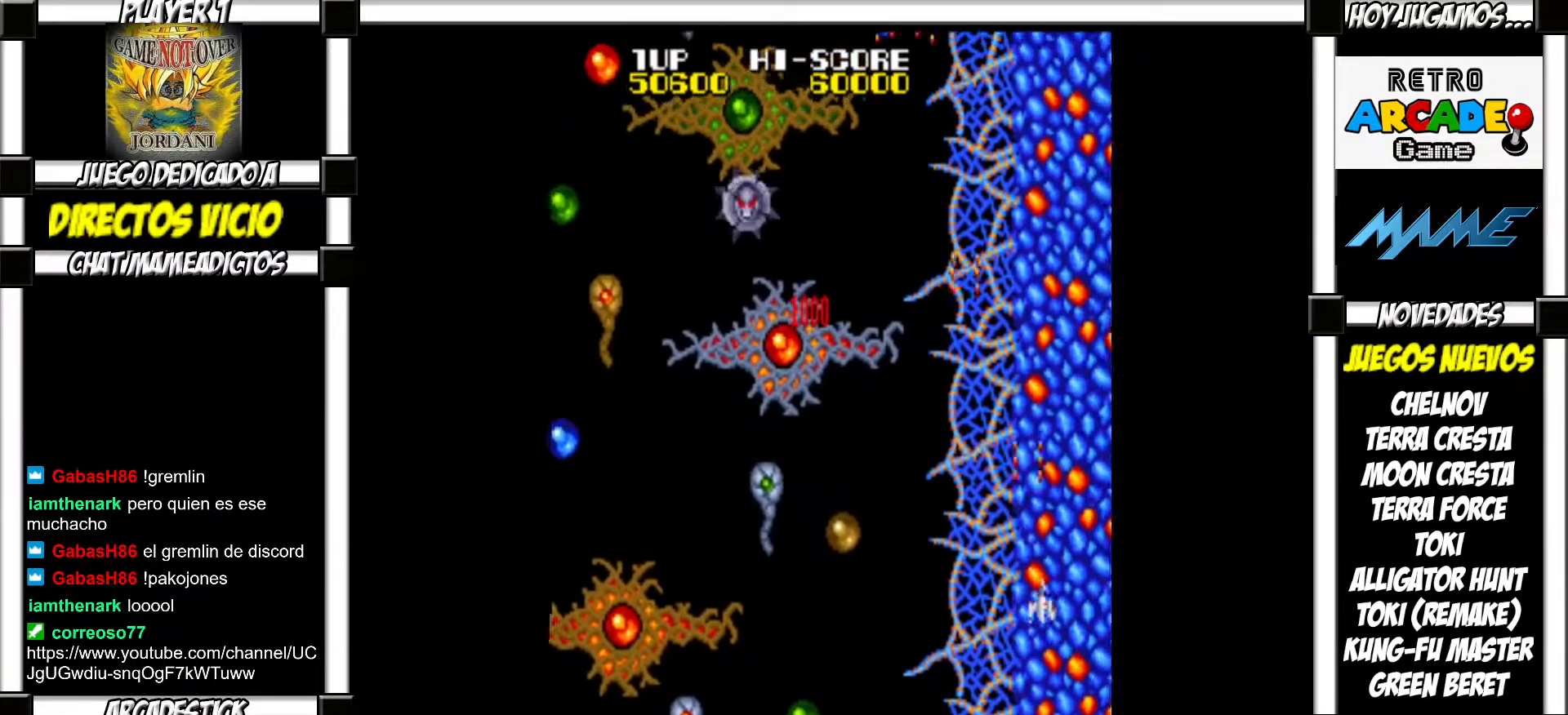
{"buttons": [], "events": [[17, "SQUARE", "up"], [183, "SQUARE", "down"], [217, "SQUARE", "up"], [400, "SQUARE", "down"], [467, "SQUARE", "up"]]}
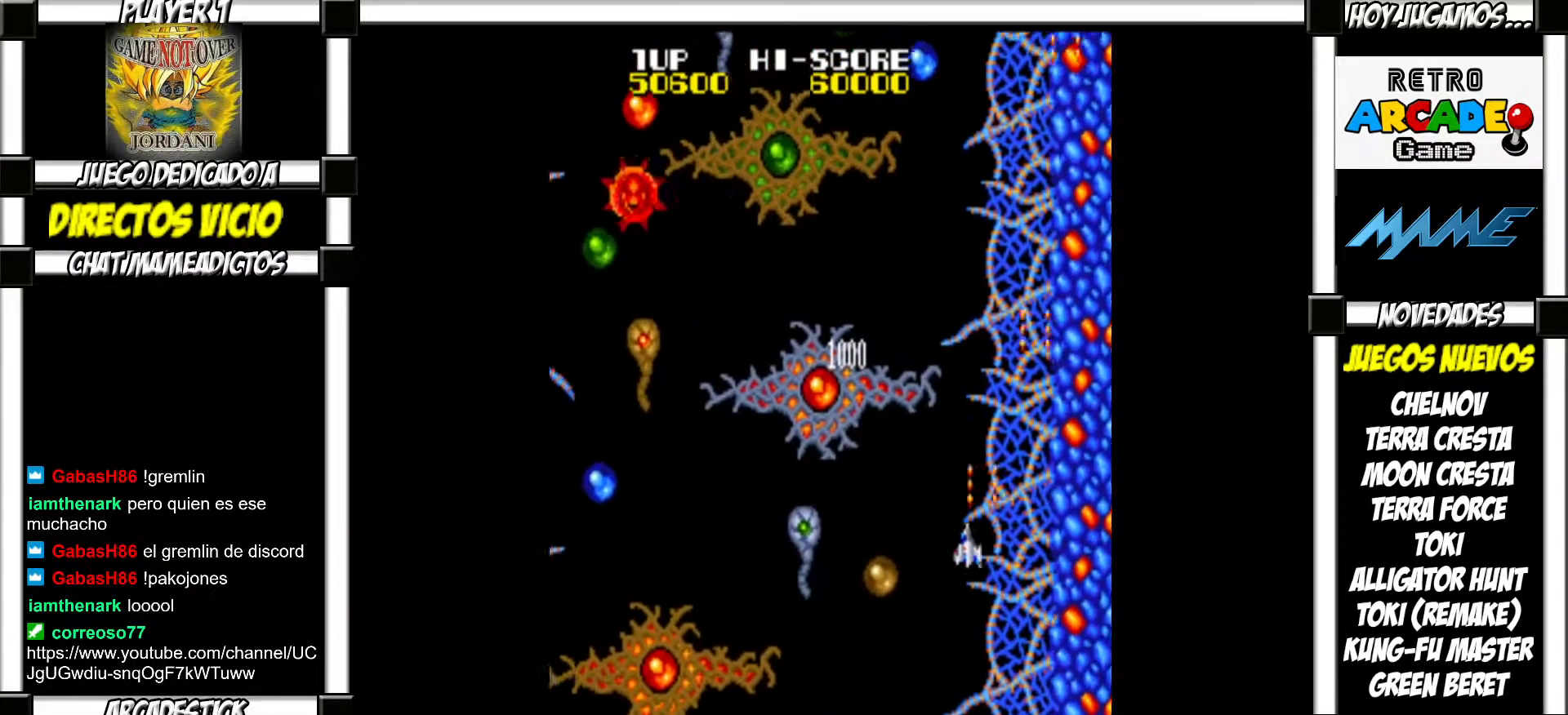
{"buttons": [], "events": [[117, "SQUARE", "down"], [183, "SQUARE", "up"], [367, "SQUARE", "down"], [467, "SQUARE", "up"]]}
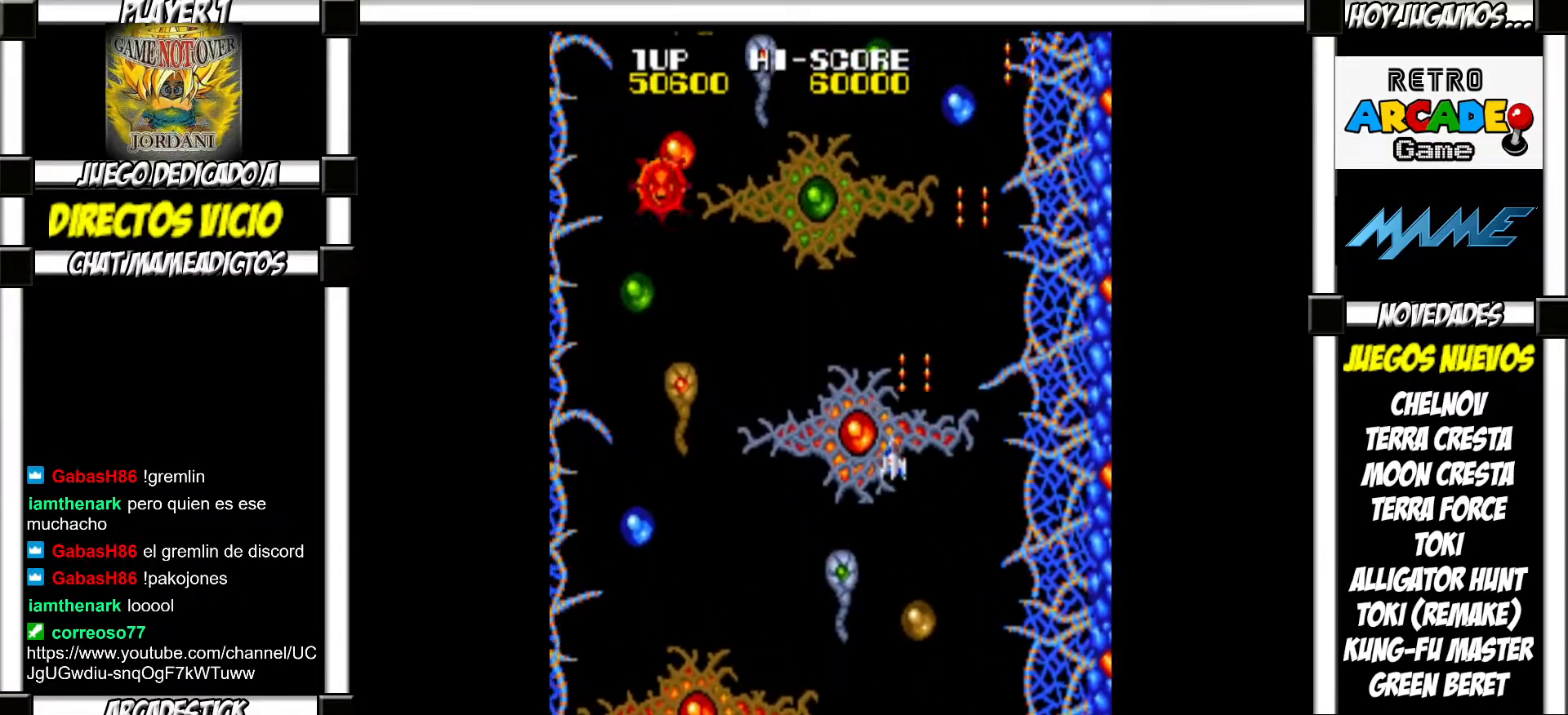
{"buttons": [], "events": [[83, "SQUARE", "down"], [133, "SQUARE", "up"], [267, "SQUARE", "down"], [317, "SQUARE", "up"], [400, "SQUARE", "down"], [450, "SQUARE", "up"]]}